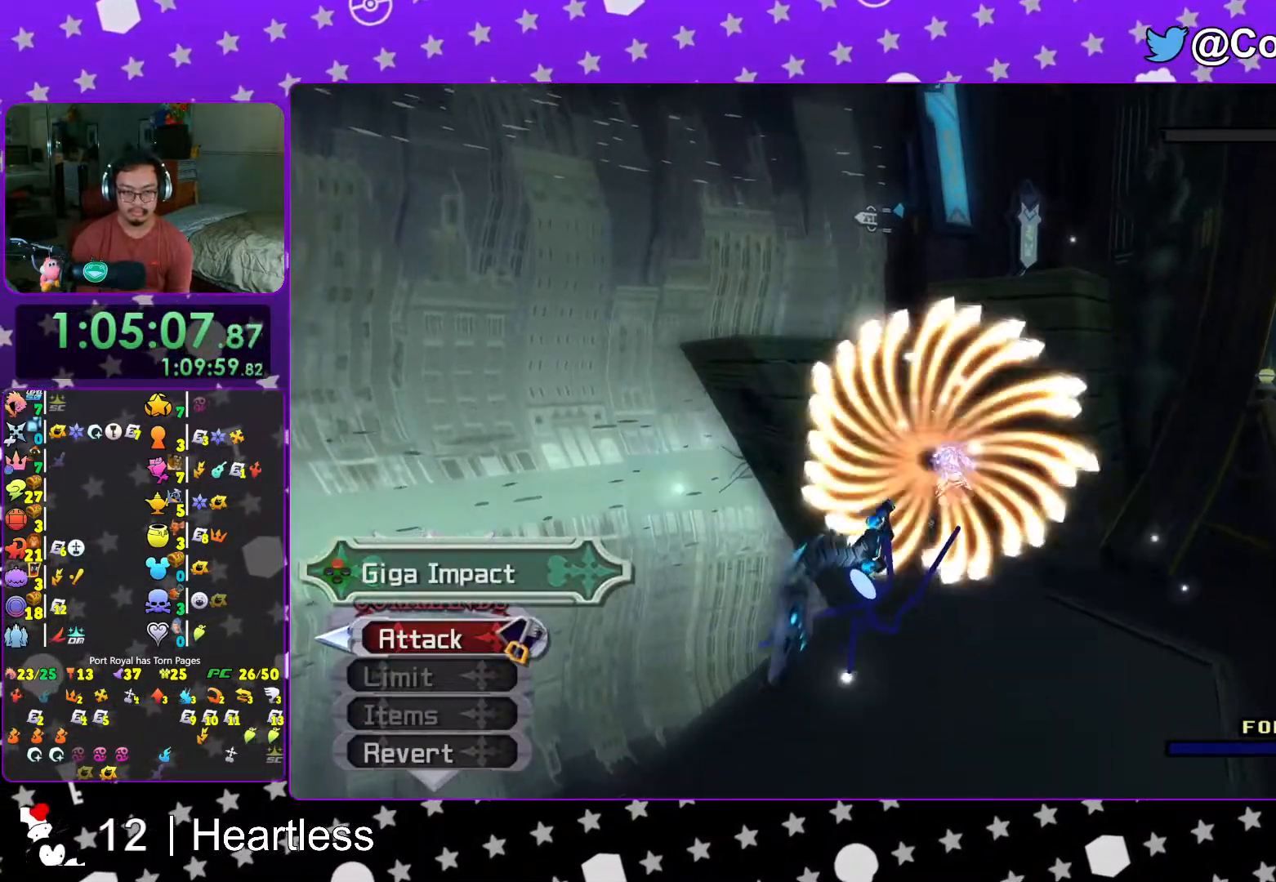
Gameplay with a controller (Nintendo layout); each line is a JSON object with the inputs held at the frame after it. "events" lists button and stick changes between this image and that frame as [ms after this image, input, new state], when the widget could be followed in between. Not read: L3 R3.
{"buttons": [], "left_stick": "center", "right_stick": "center", "events": []}
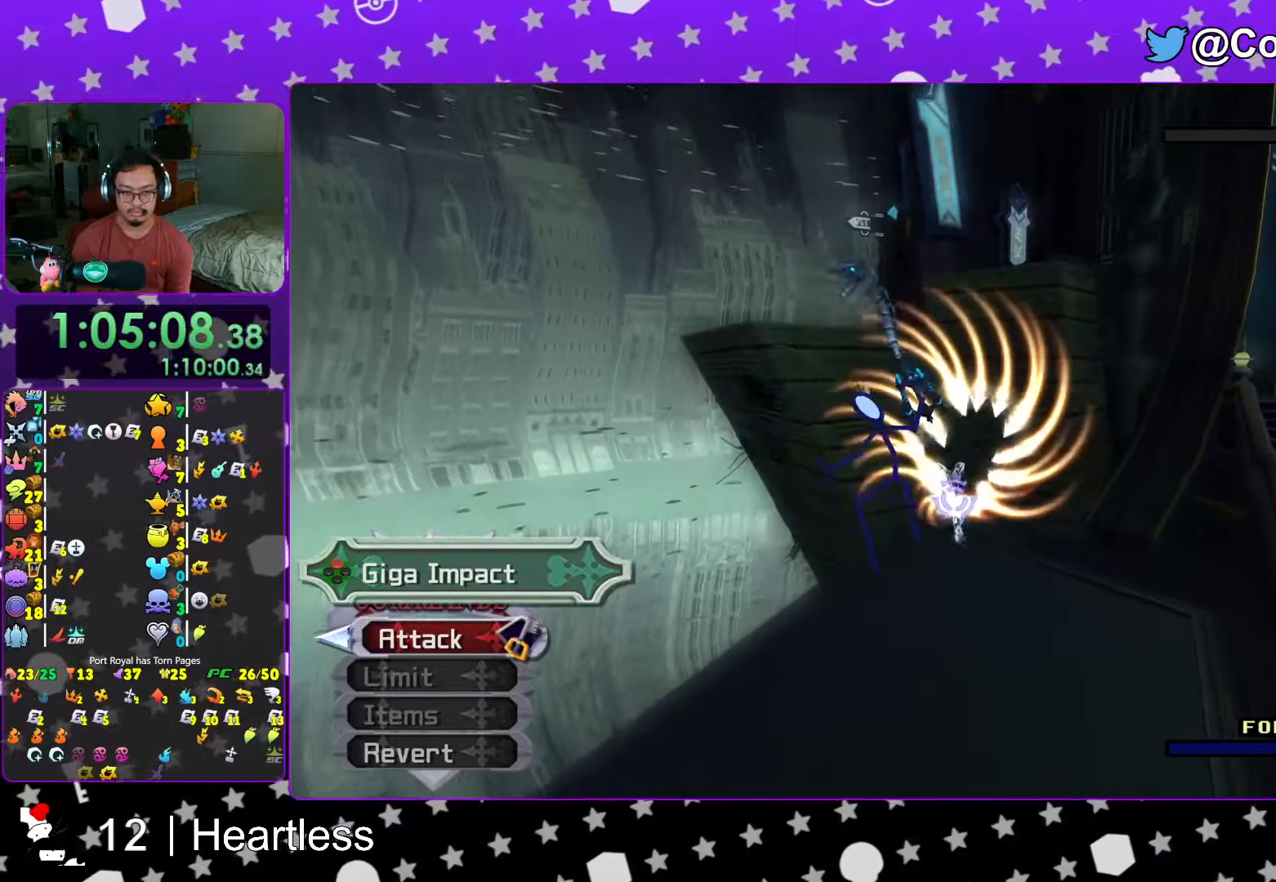
{"buttons": [], "left_stick": "center", "right_stick": "center", "events": []}
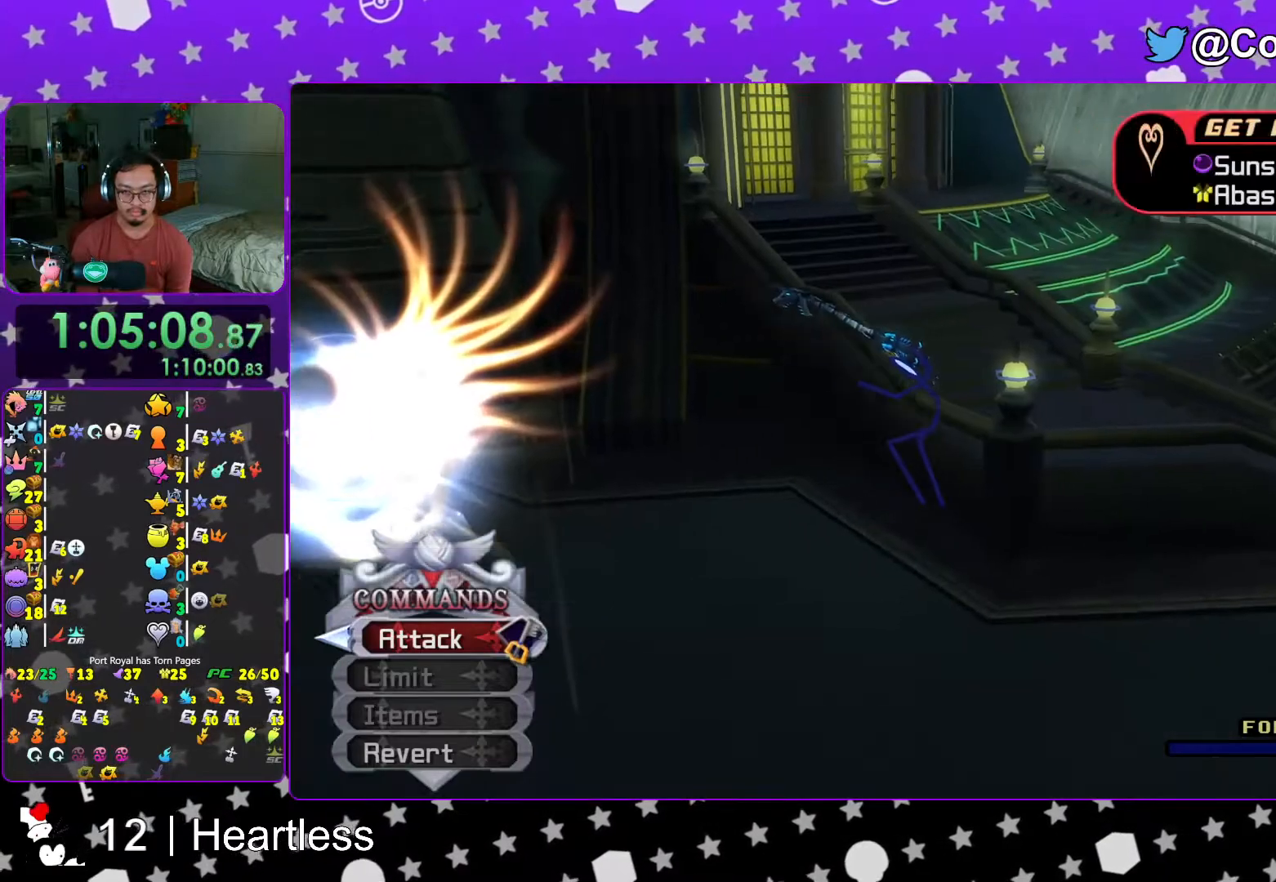
{"buttons": ["B"], "left_stick": "center", "right_stick": "center", "events": [[183, "A", "down"], [267, "A", "up"], [267, "B", "down"], [333, "A", "down"], [417, "A", "up"]]}
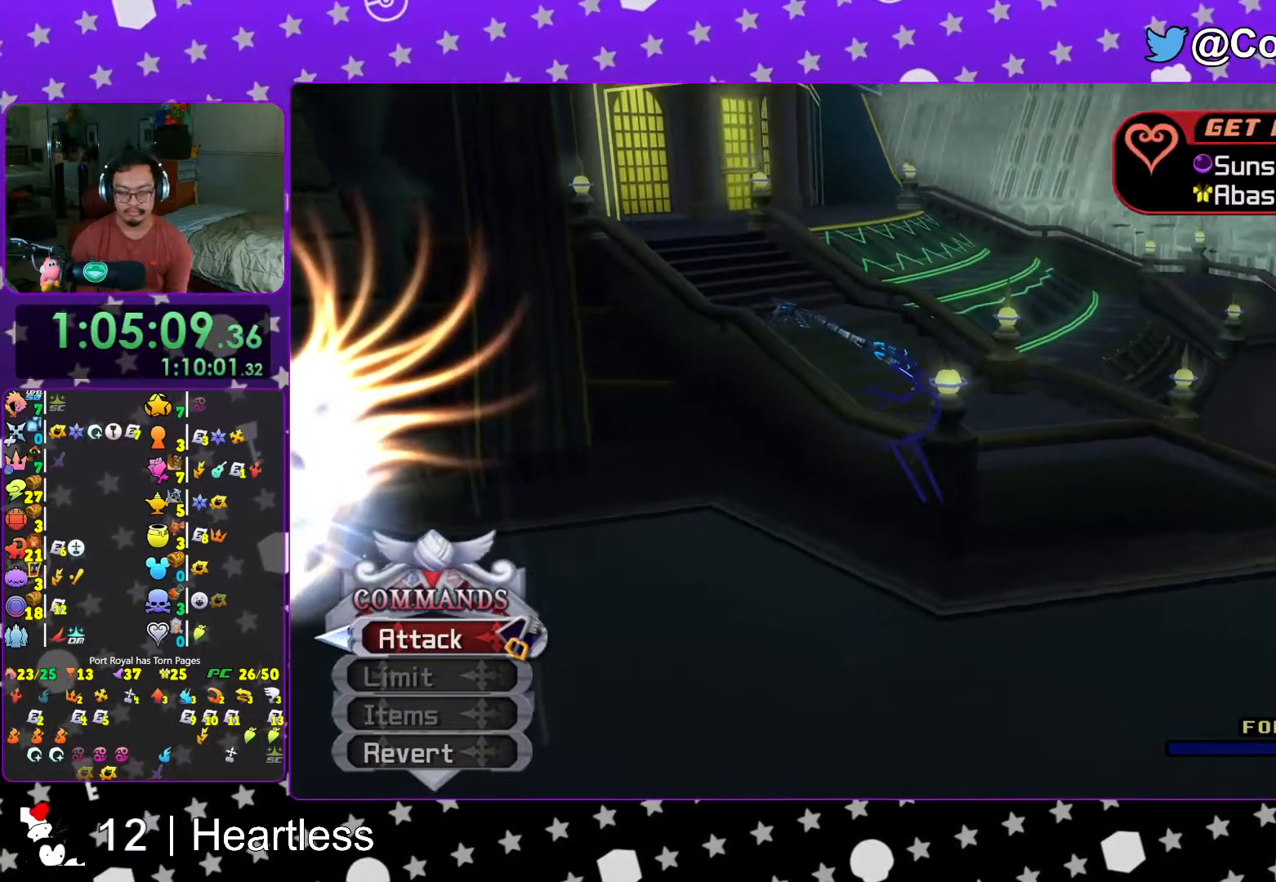
{"buttons": [], "left_stick": "center", "right_stick": "center", "events": [[83, "A", "down"], [117, "A", "up"], [117, "B", "up"], [167, "B", "down"], [217, "A", "down"], [217, "B", "up"], [267, "A", "up"]]}
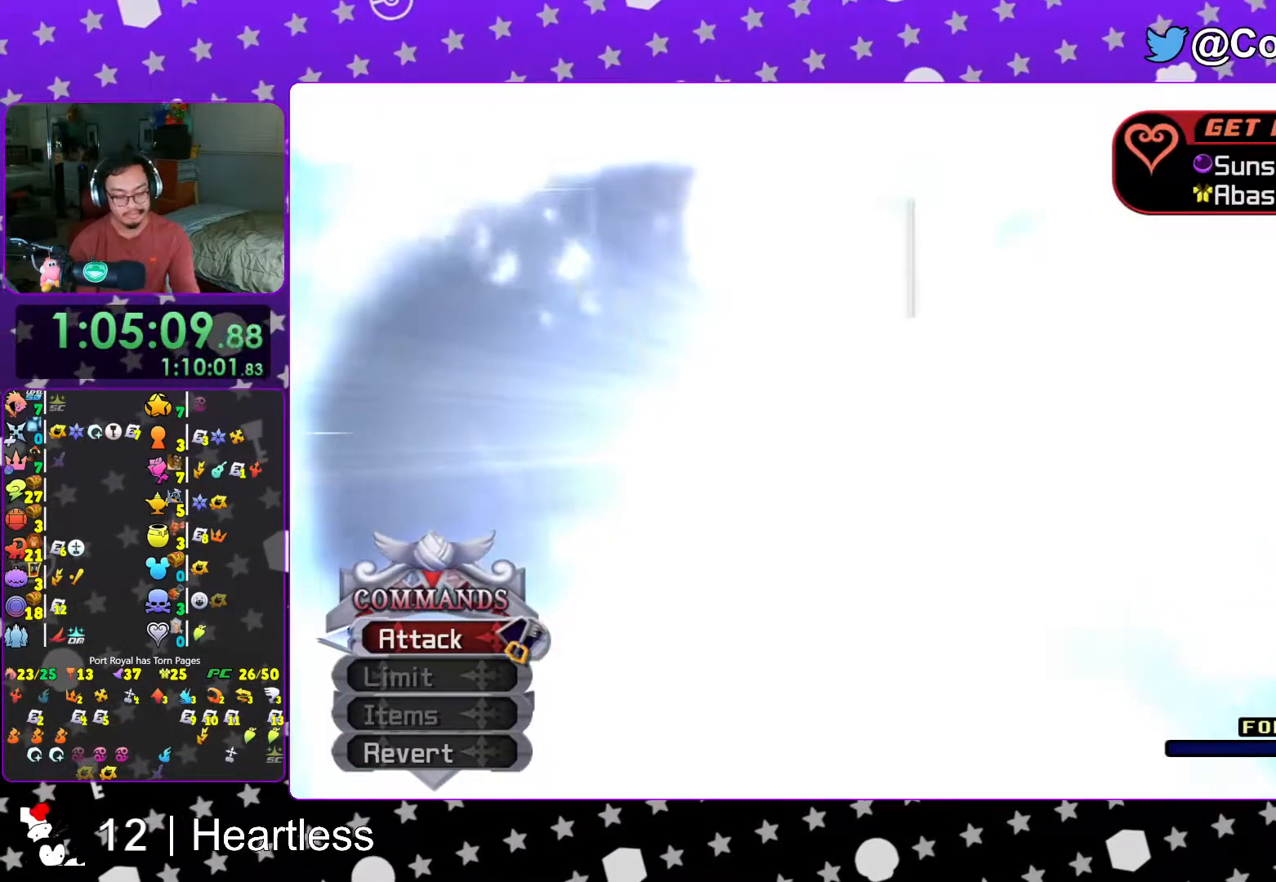
{"buttons": ["A"], "left_stick": "center", "right_stick": "center", "events": [[267, "A", "down"], [333, "B", "down"], [367, "A", "up"], [417, "B", "up"], [467, "A", "down"]]}
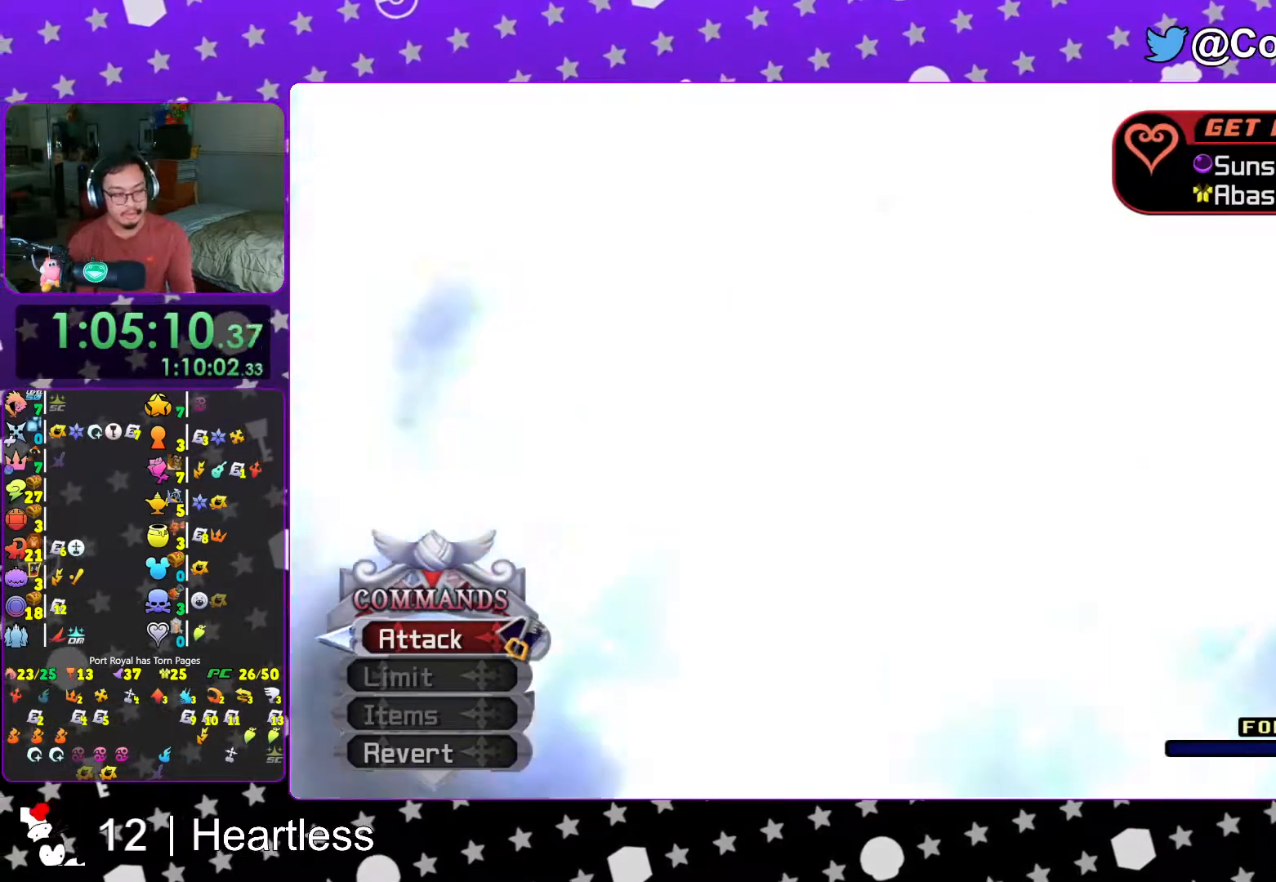
{"buttons": ["A"], "left_stick": "center", "right_stick": "center", "events": [[17, "B", "down"], [33, "B", "up"], [283, "A", "up"], [283, "B", "down"], [317, "A", "down"], [333, "B", "up"], [417, "A", "up"], [467, "A", "down"]]}
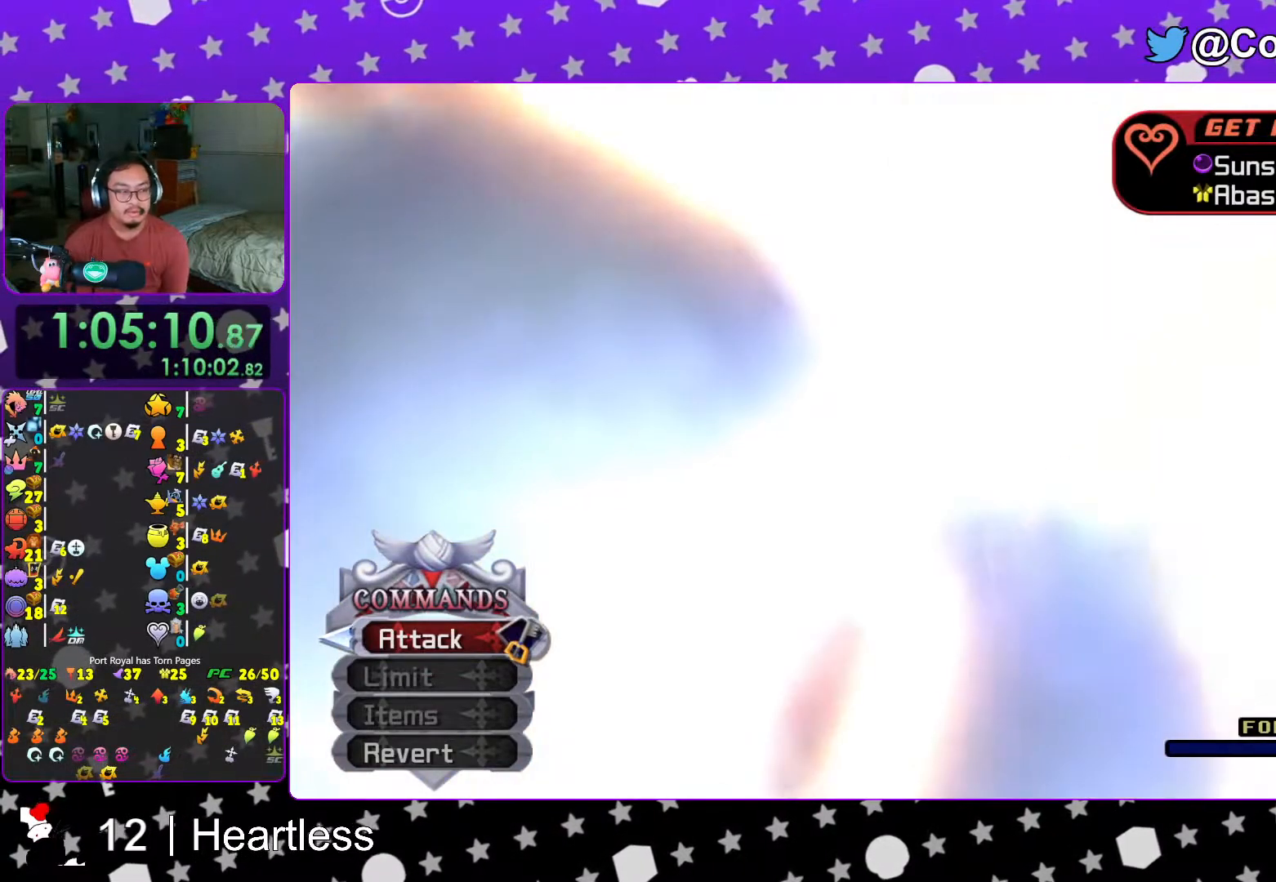
{"buttons": ["A"], "left_stick": "center", "right_stick": "center", "events": [[133, "A", "up"], [133, "B", "down"], [217, "A", "down"], [217, "B", "up"], [267, "A", "up"], [317, "A", "down"], [417, "A", "up"], [417, "B", "down"], [433, "B", "up"], [467, "A", "down"]]}
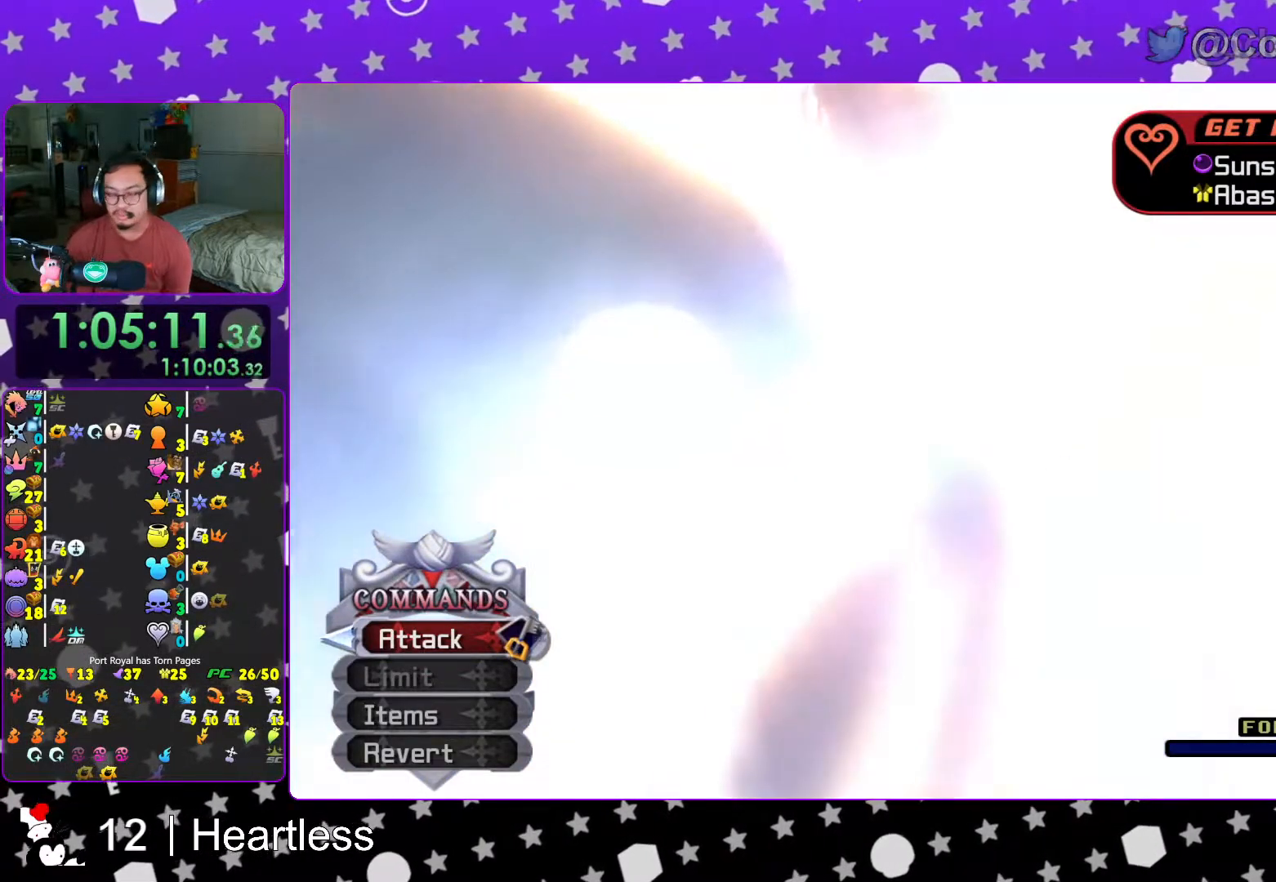
{"buttons": ["A"], "left_stick": "center", "right_stick": "center", "events": [[17, "A", "up"], [33, "B", "down"], [67, "A", "down"], [67, "B", "up"], [133, "A", "up"], [133, "B", "down"], [183, "B", "up"], [233, "A", "down"], [267, "A", "up"], [267, "B", "down"], [333, "A", "down"], [333, "B", "up"], [417, "A", "up"], [417, "B", "down"], [483, "A", "down"], [483, "B", "up"]]}
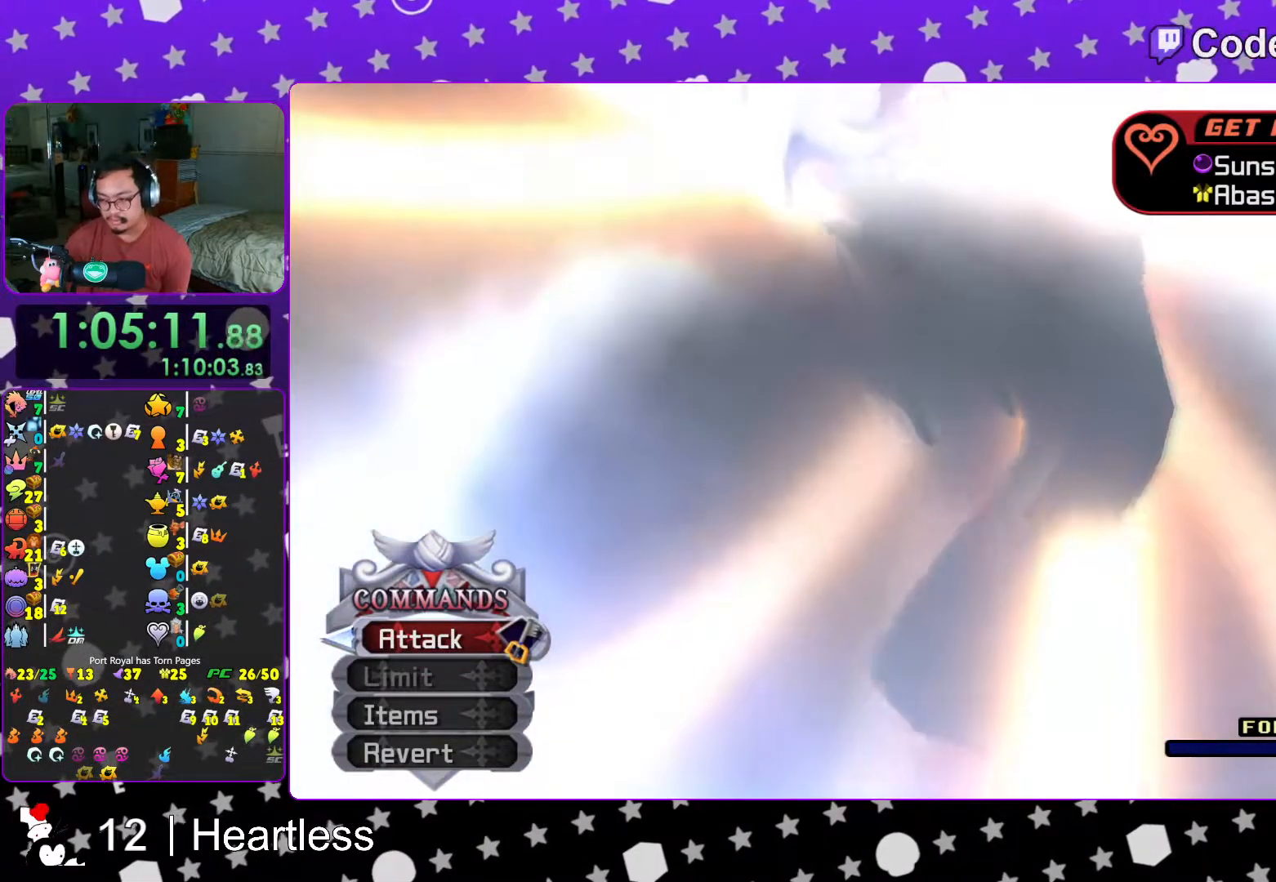
{"buttons": ["B"], "left_stick": "center", "right_stick": "center", "events": [[33, "B", "down"], [67, "A", "up"], [117, "A", "down"], [117, "B", "up"], [167, "B", "down"], [217, "A", "up"], [233, "A", "down"], [233, "B", "up"], [317, "B", "down"], [367, "B", "up"], [467, "A", "up"], [467, "B", "down"]]}
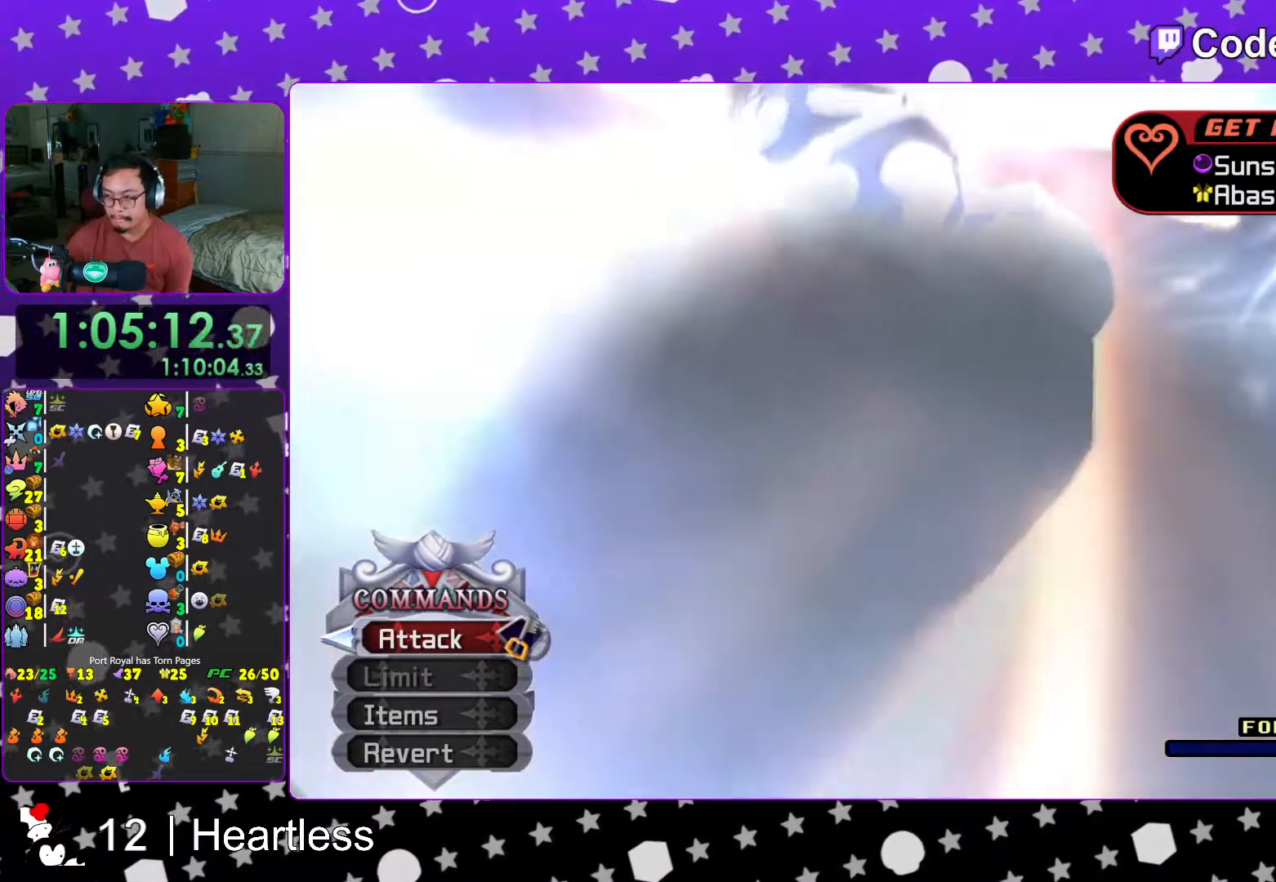
{"buttons": ["A"], "left_stick": "center", "right_stick": "center", "events": [[17, "A", "down"], [17, "B", "up"], [67, "B", "down"], [133, "B", "up"], [333, "A", "up"], [467, "A", "down"]]}
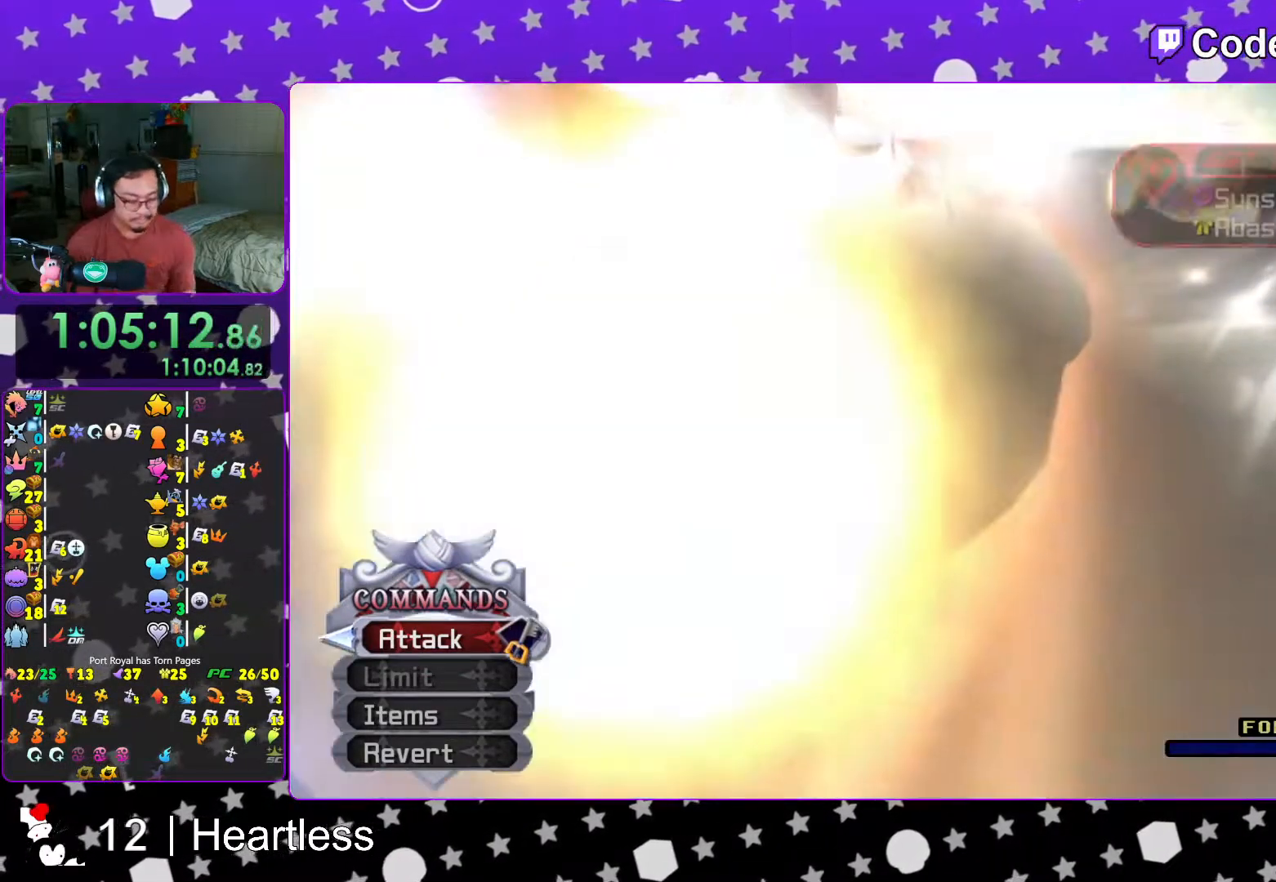
{"buttons": [], "left_stick": "center", "right_stick": "center", "events": [[17, "A", "up"]]}
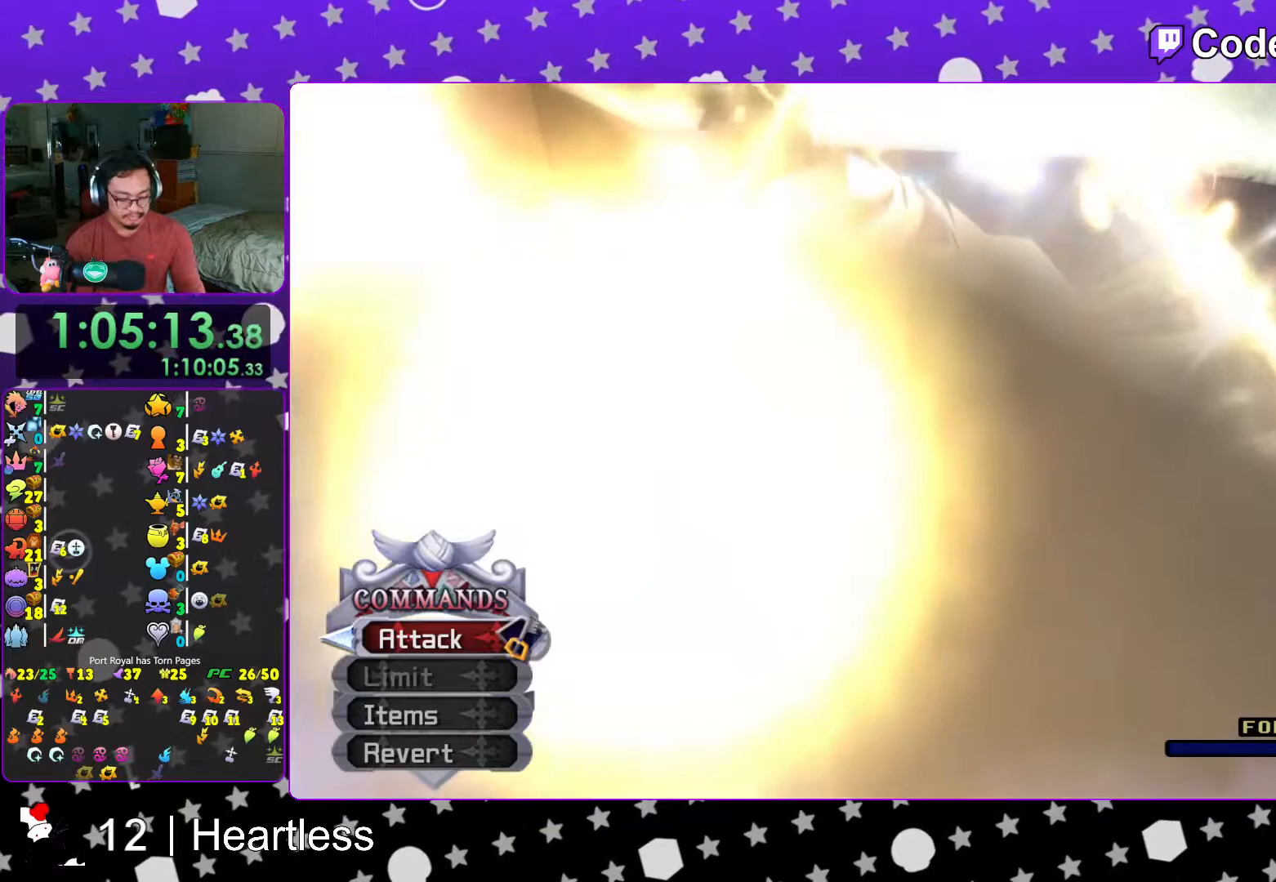
{"buttons": [], "left_stick": "center", "right_stick": "center", "events": []}
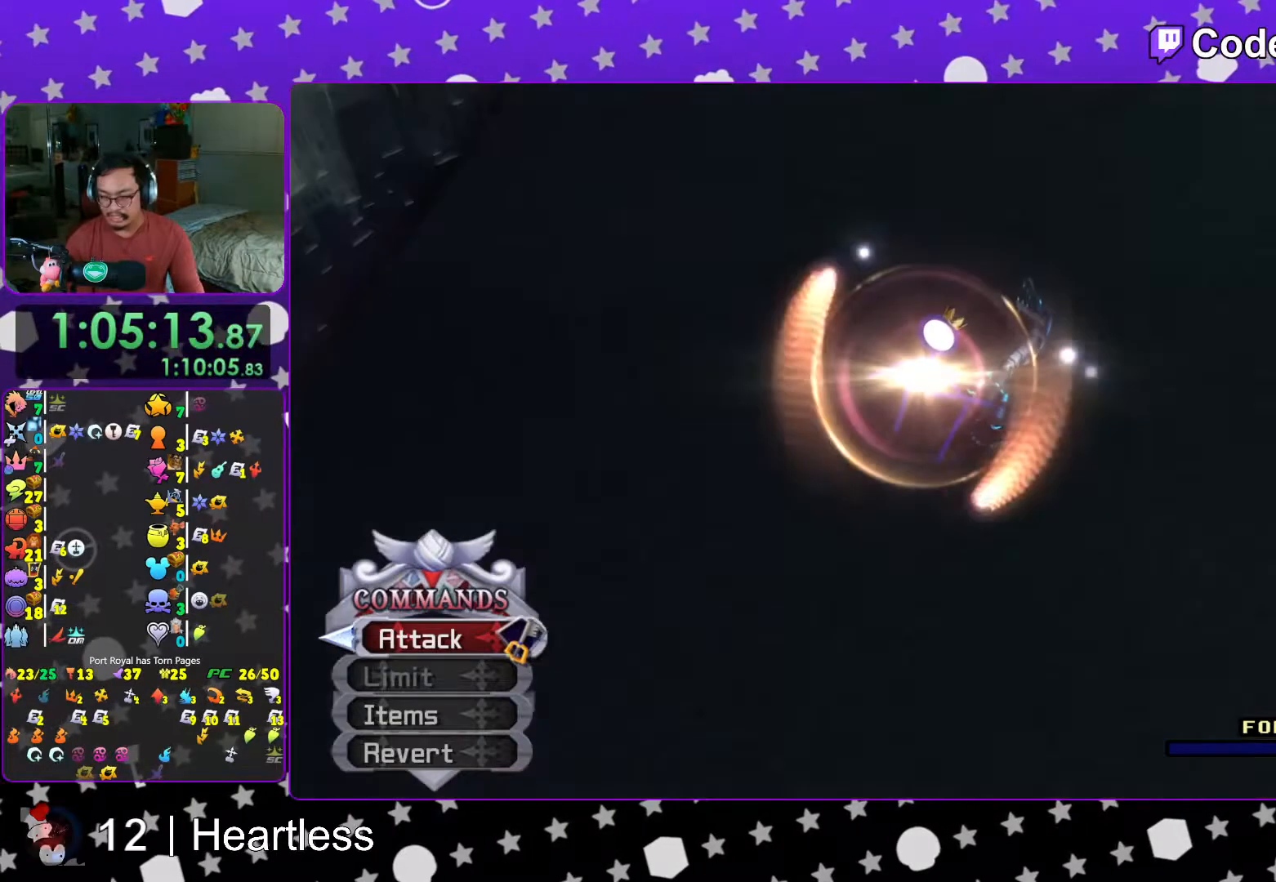
{"buttons": ["B"], "left_stick": "center", "right_stick": "center", "events": [[117, "B", "down"], [167, "B", "up"], [283, "B", "down"], [367, "B", "up"], [483, "B", "down"]]}
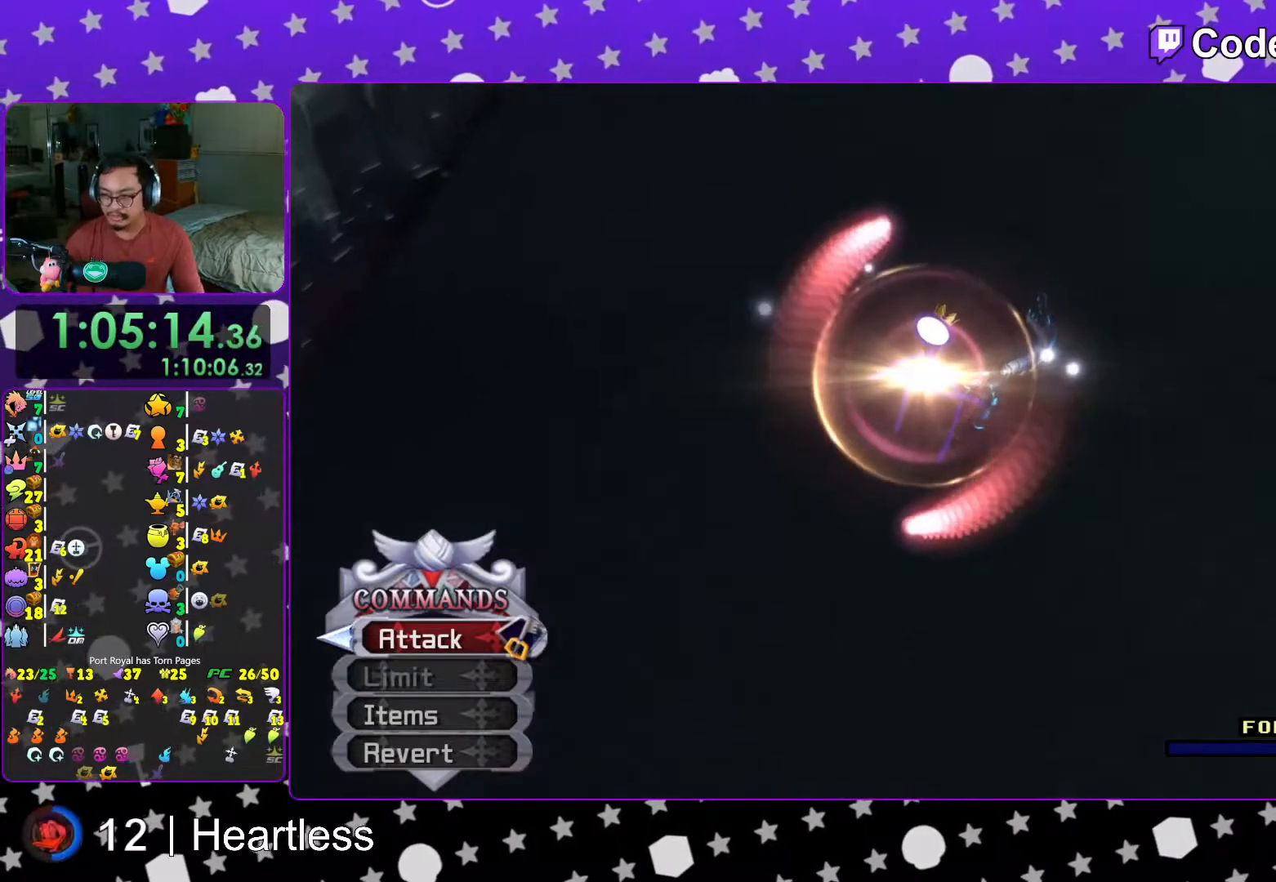
{"buttons": [], "left_stick": "center", "right_stick": "center", "events": [[67, "B", "up"], [183, "B", "down"], [267, "B", "up"], [333, "B", "down"], [433, "B", "up"]]}
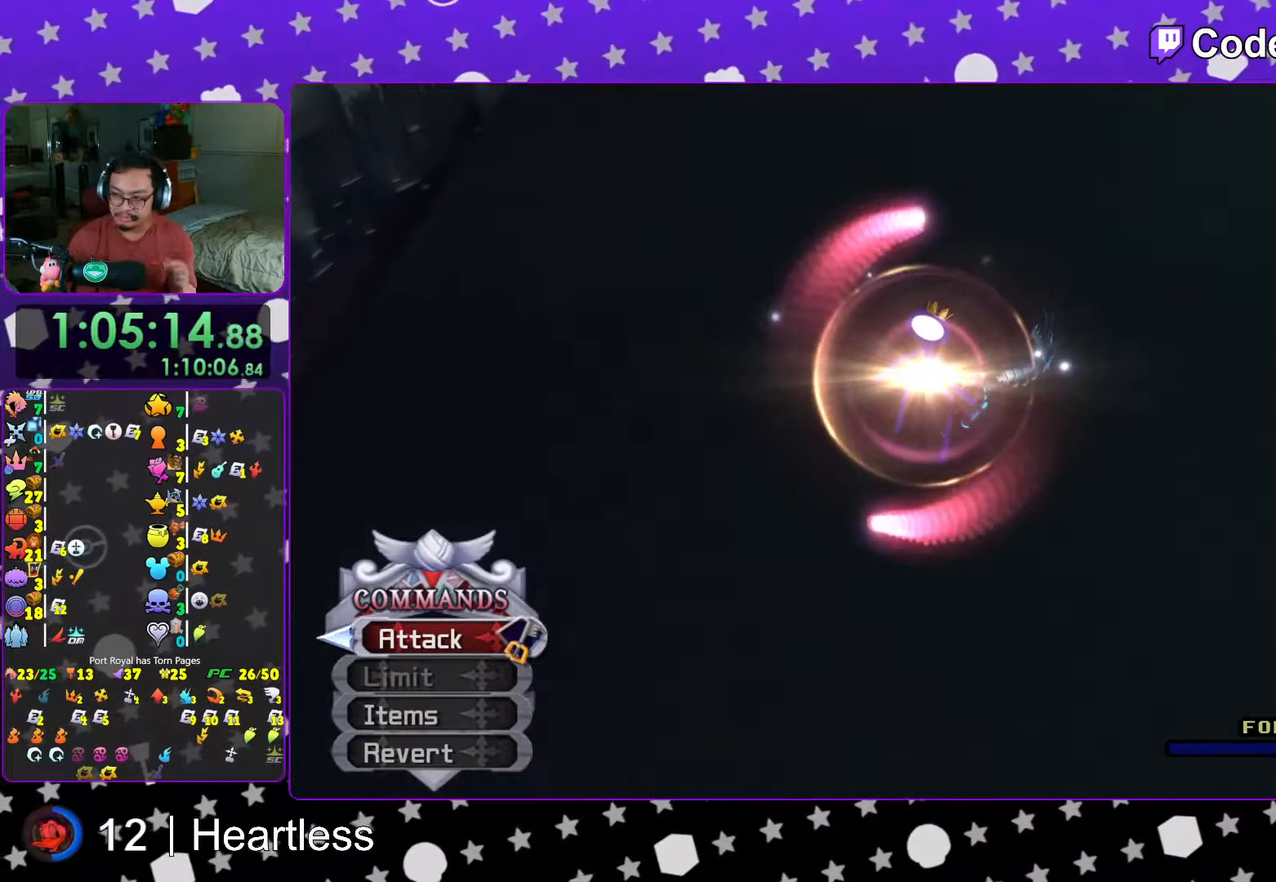
{"buttons": [], "left_stick": "center", "right_stick": "center", "events": [[67, "B", "down"], [167, "B", "up"], [283, "B", "down"], [383, "B", "up"]]}
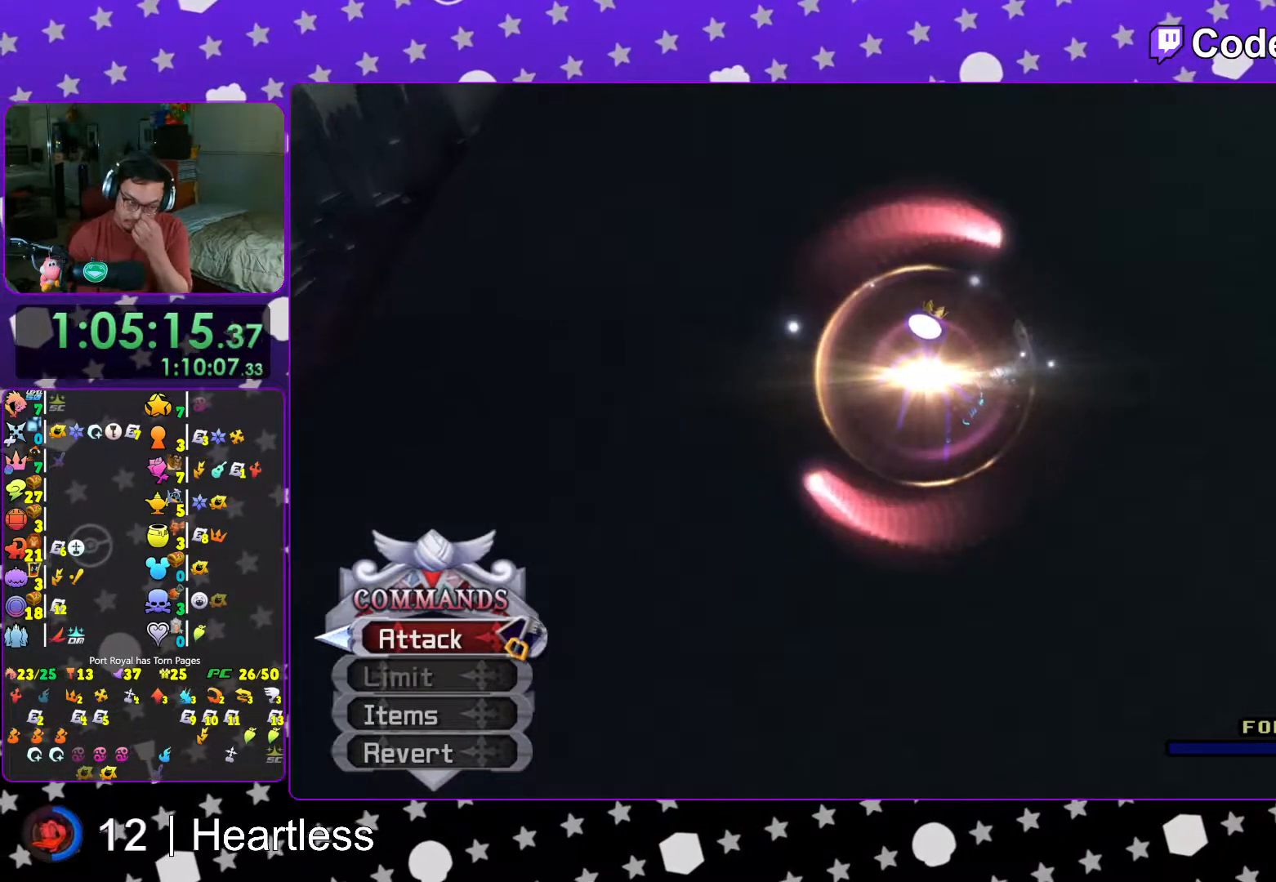
{"buttons": ["B"], "left_stick": "center", "right_stick": "center", "events": [[33, "B", "down"], [167, "B", "up"], [217, "B", "down"], [367, "B", "up"], [467, "B", "down"]]}
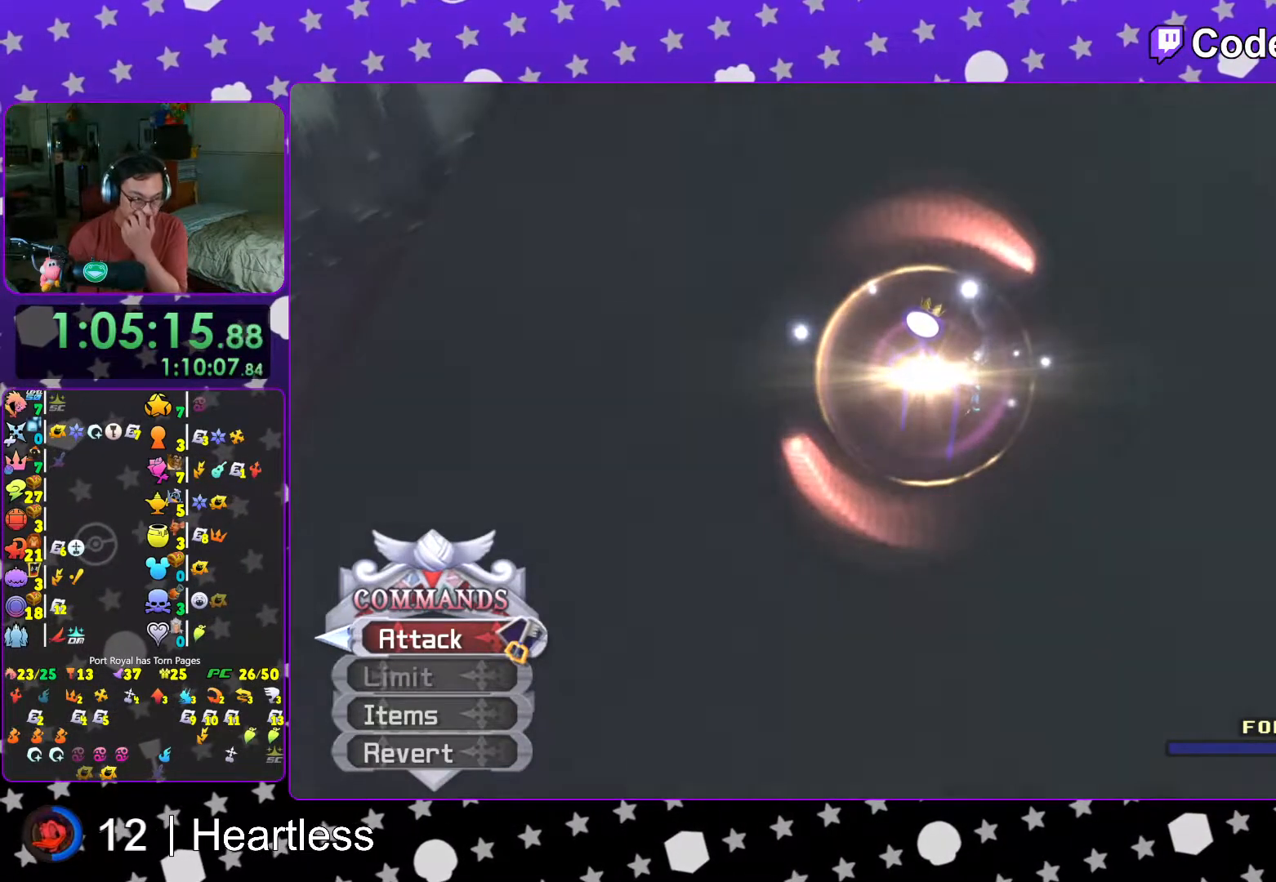
{"buttons": ["B"], "left_stick": "center", "right_stick": "center", "events": [[117, "B", "up"], [183, "B", "down"], [317, "B", "up"], [417, "B", "down"]]}
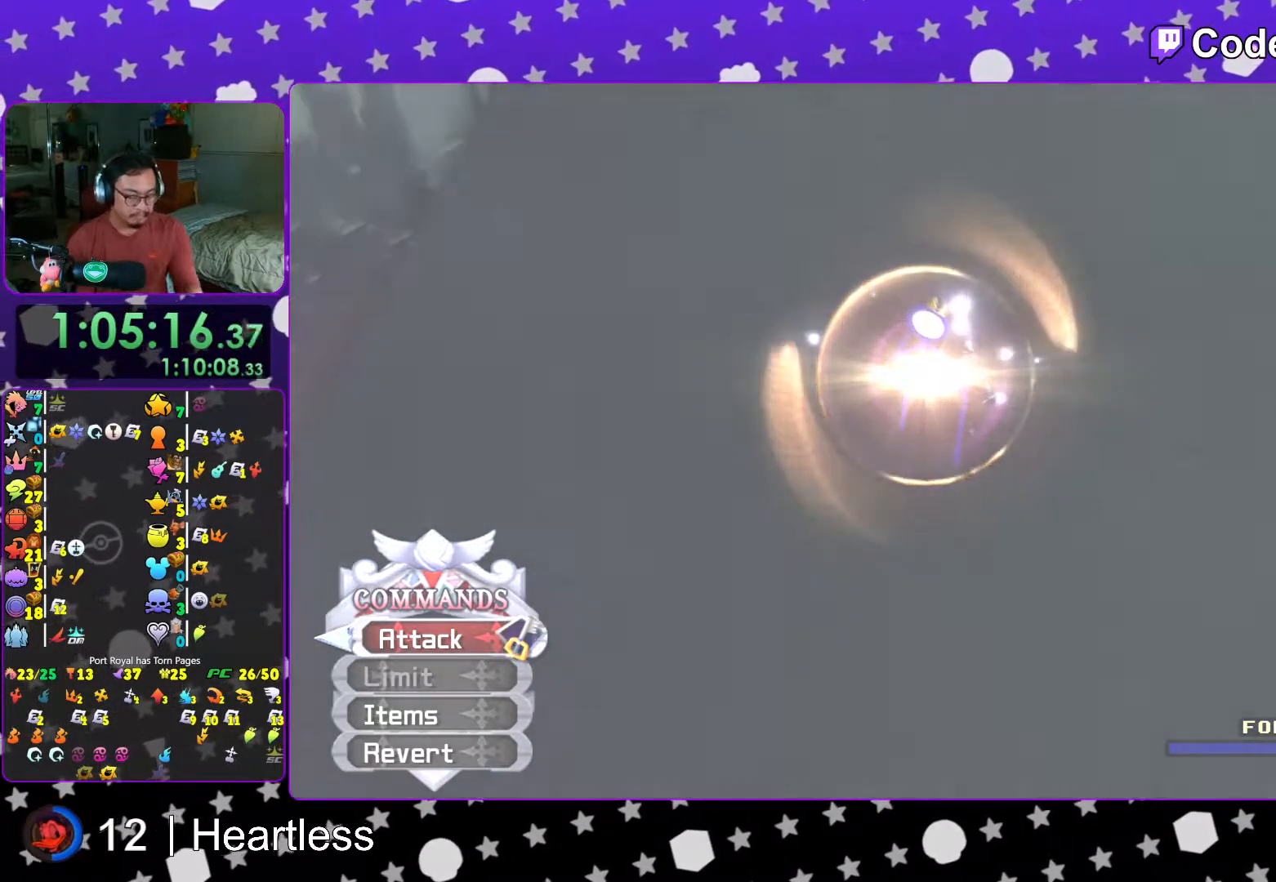
{"buttons": [], "left_stick": "center", "right_stick": "center", "events": [[17, "B", "up"], [117, "B", "down"], [267, "B", "up"]]}
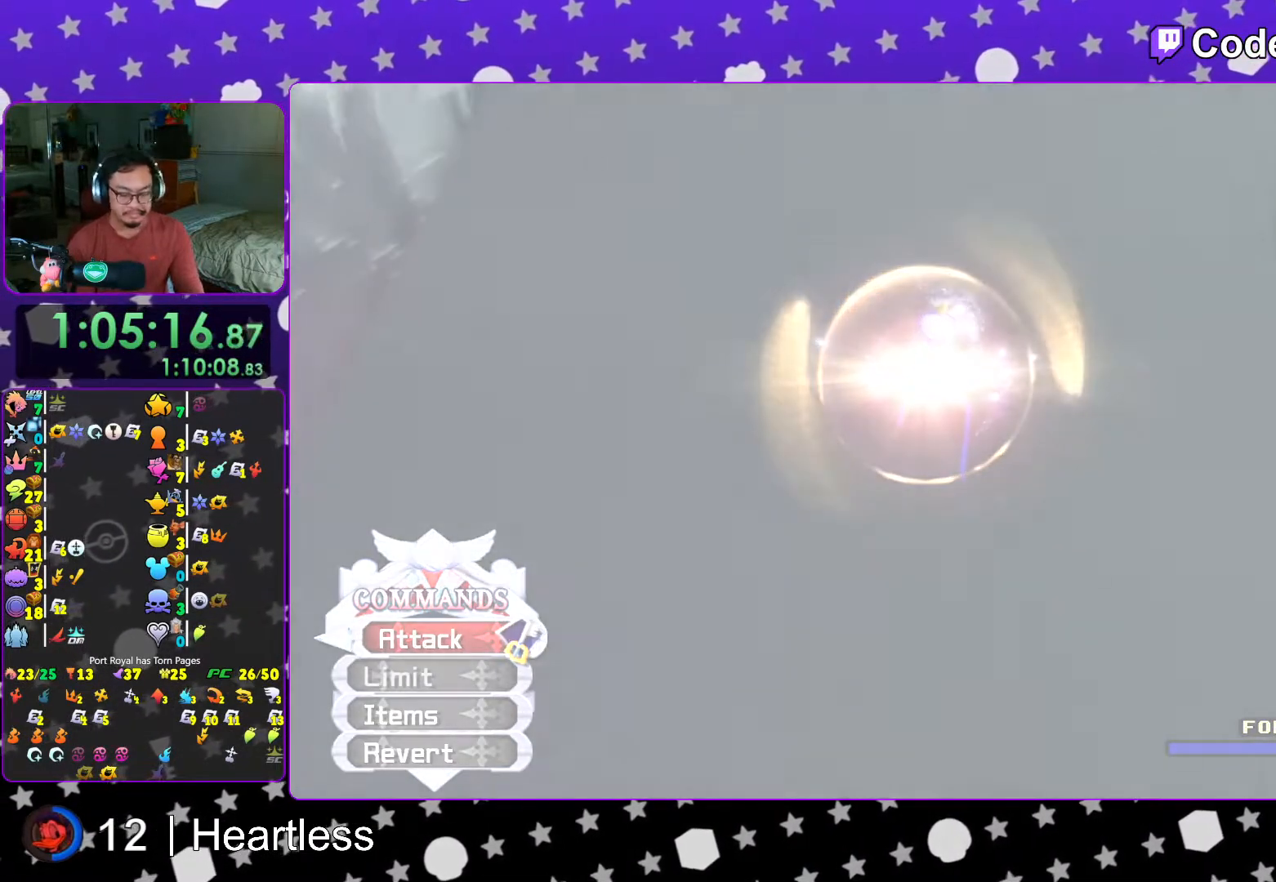
{"buttons": [], "left_stick": "center", "right_stick": "center", "events": []}
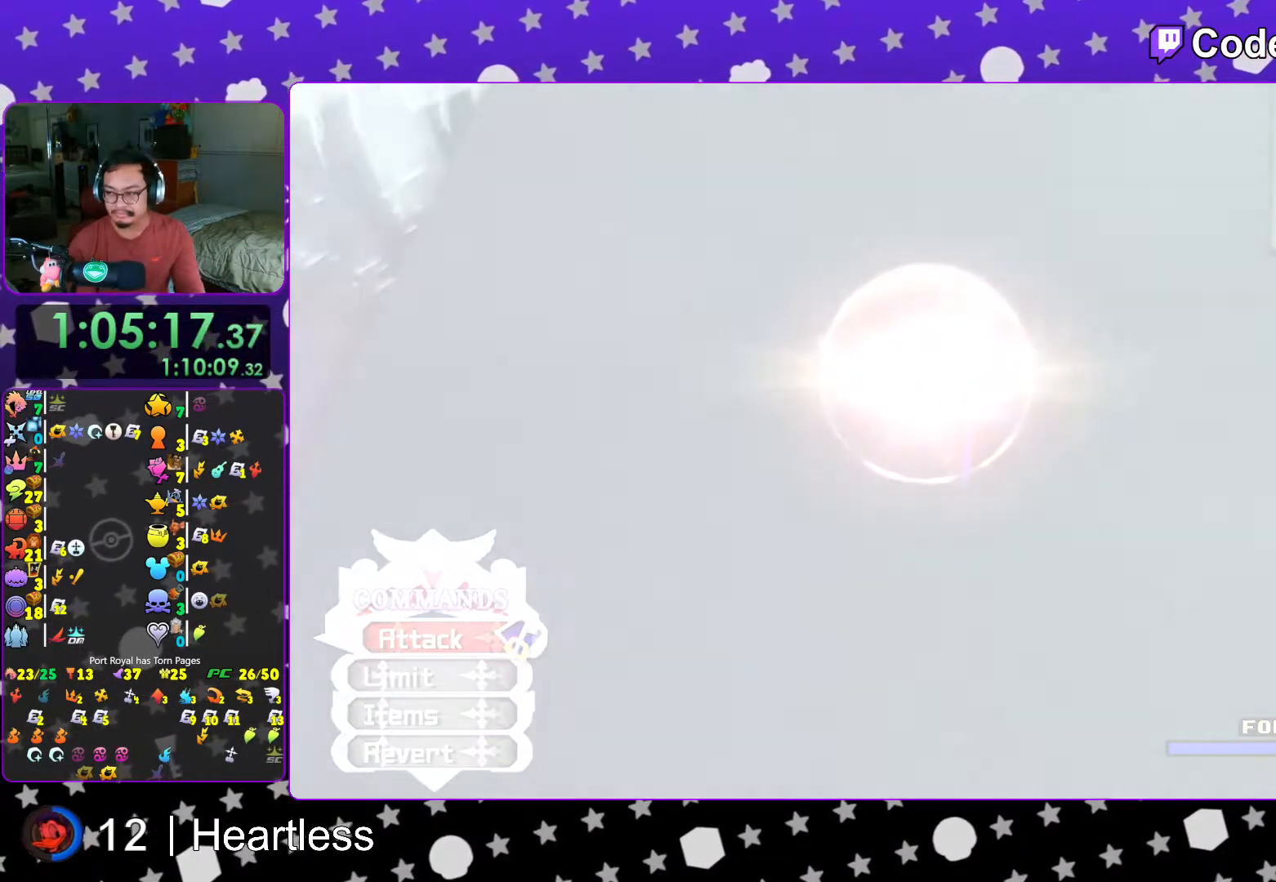
{"buttons": [], "left_stick": "center", "right_stick": "center", "events": [[283, "B", "down"], [417, "B", "up"]]}
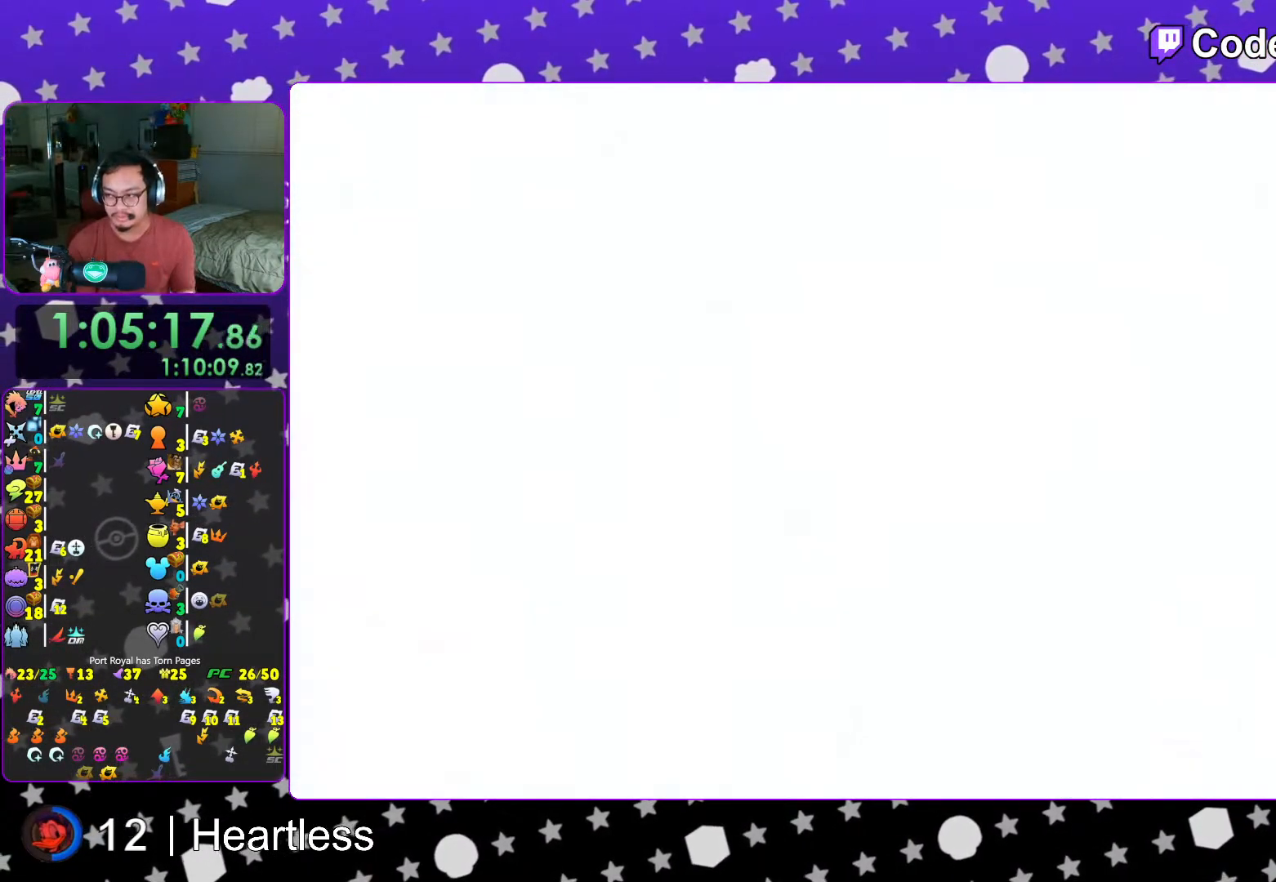
{"buttons": ["B"], "left_stick": "center", "right_stick": "center", "events": [[17, "B", "down"], [33, "B", "up"], [167, "B", "down"], [217, "B", "up"], [317, "B", "down"], [417, "B", "up"], [467, "B", "down"]]}
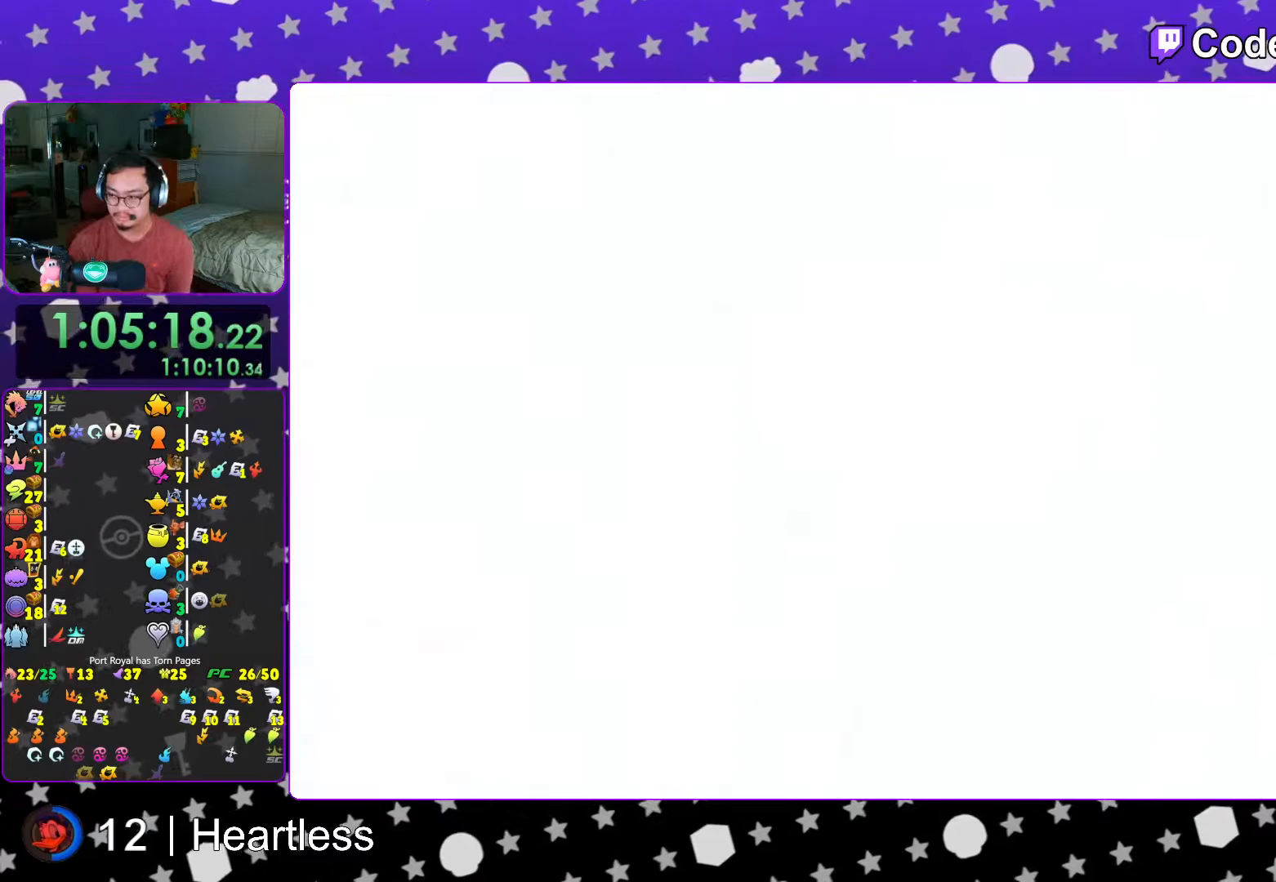
{"buttons": ["B"], "left_stick": "center", "right_stick": "center", "events": [[67, "B", "up"], [133, "B", "down"], [217, "B", "up"], [283, "B", "down"], [383, "B", "up"], [467, "B", "down"]]}
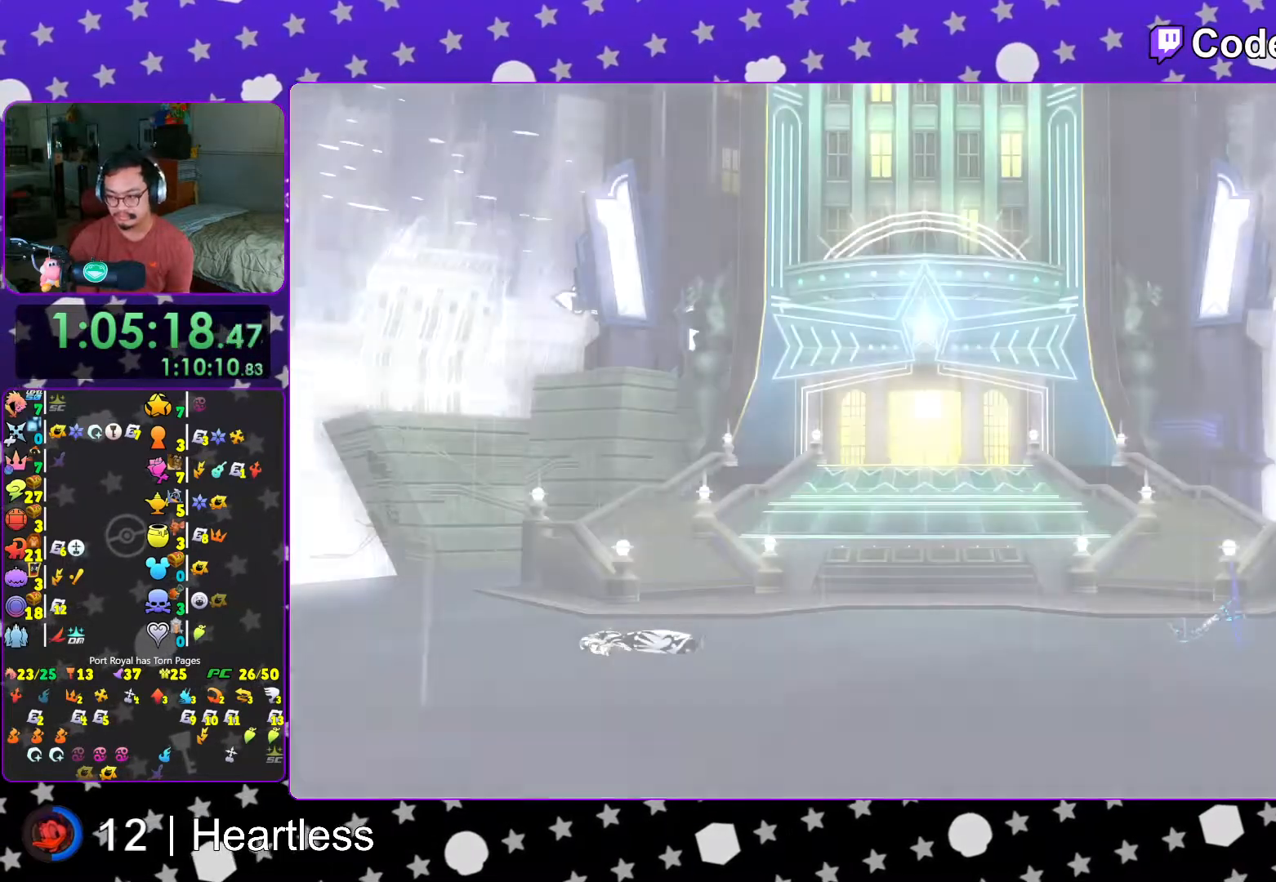
{"buttons": ["START"], "left_stick": "center", "right_stick": "center"}
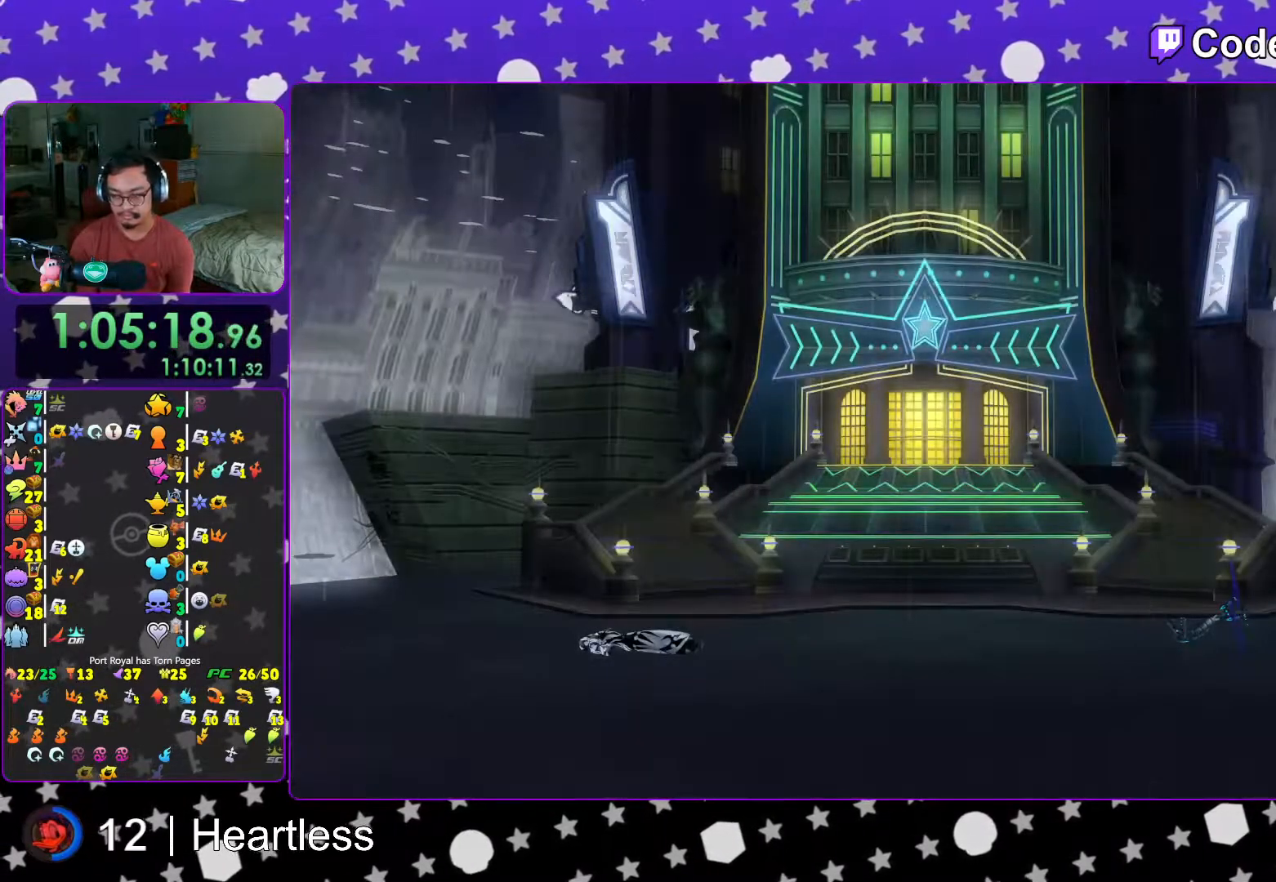
{"buttons": ["A"], "left_stick": "center", "right_stick": "center", "events": [[67, "START", "up"], [117, "DPAD_DOWN", "down"], [167, "A", "down"], [217, "DPAD_DOWN", "up"], [417, "B", "down"], [483, "B", "up"]]}
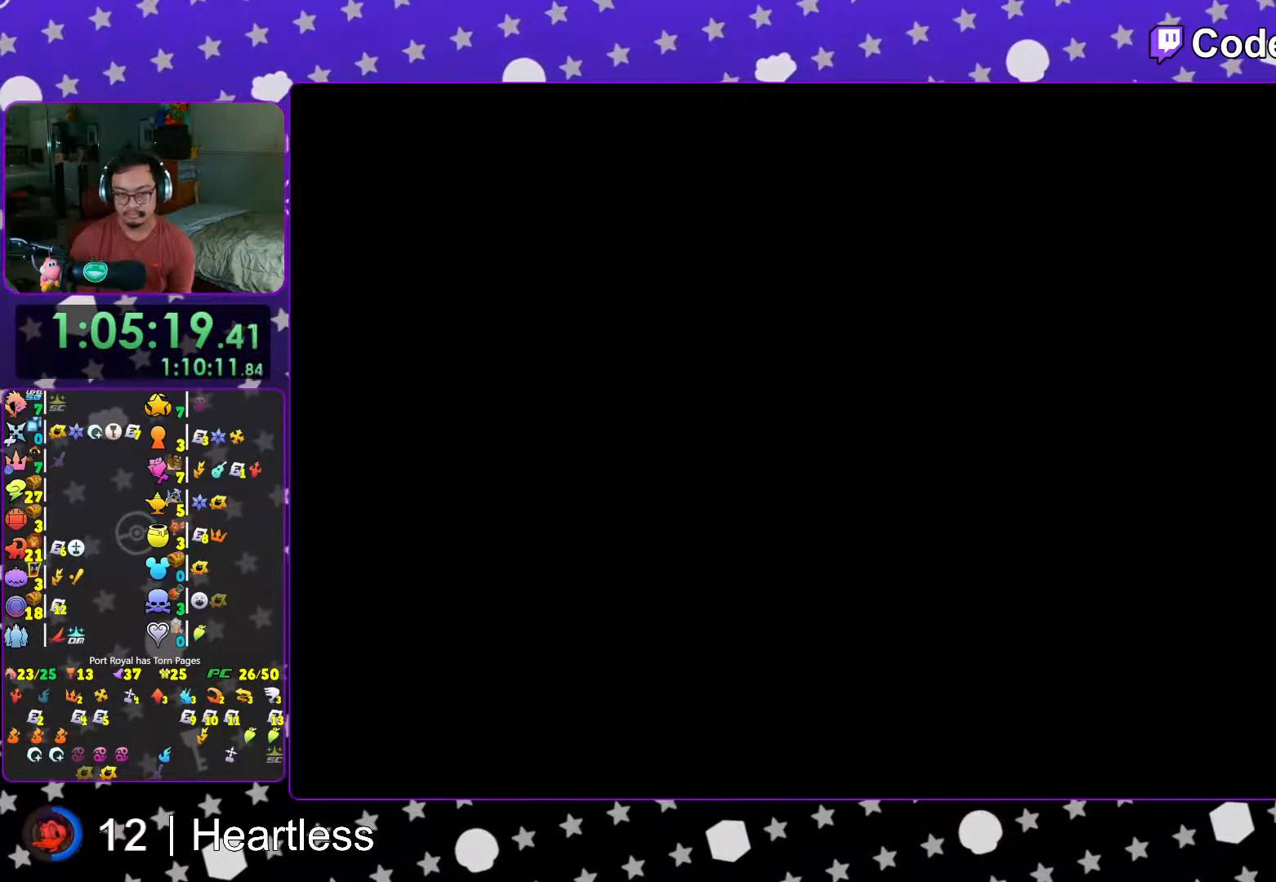
{"buttons": [], "left_stick": "up", "right_stick": "center", "events": [[17, "B", "down"], [83, "B", "up"], [133, "B", "down"], [167, "A", "up"], [217, "A", "down"], [217, "B", "up"], [283, "A", "up"], [283, "B", "down"], [333, "A", "down"], [367, "B", "up"], [383, "A", "up"], [467, "left_stick", "up"]]}
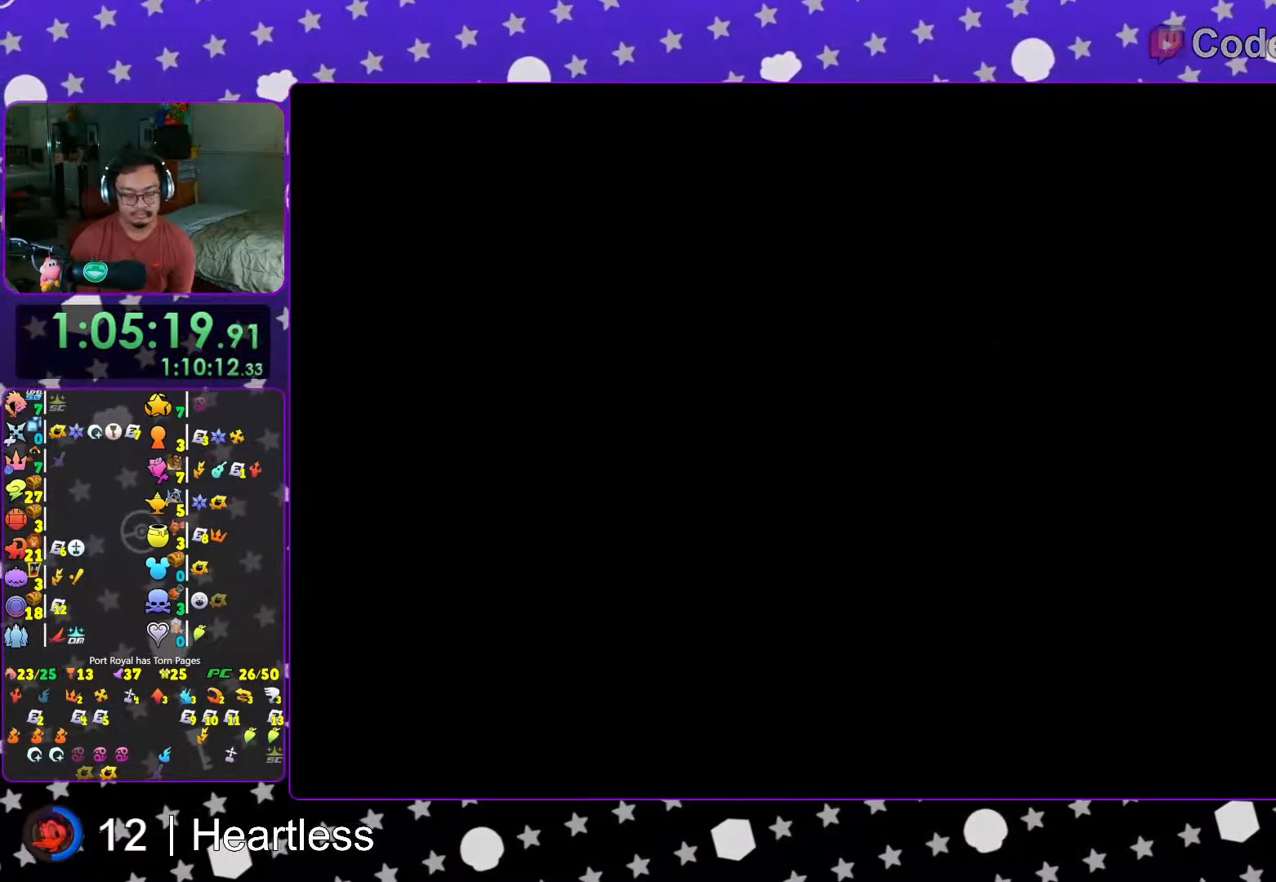
{"buttons": [], "left_stick": "up", "right_stick": "center", "events": [[67, "L1", "down"], [167, "L1", "up"]]}
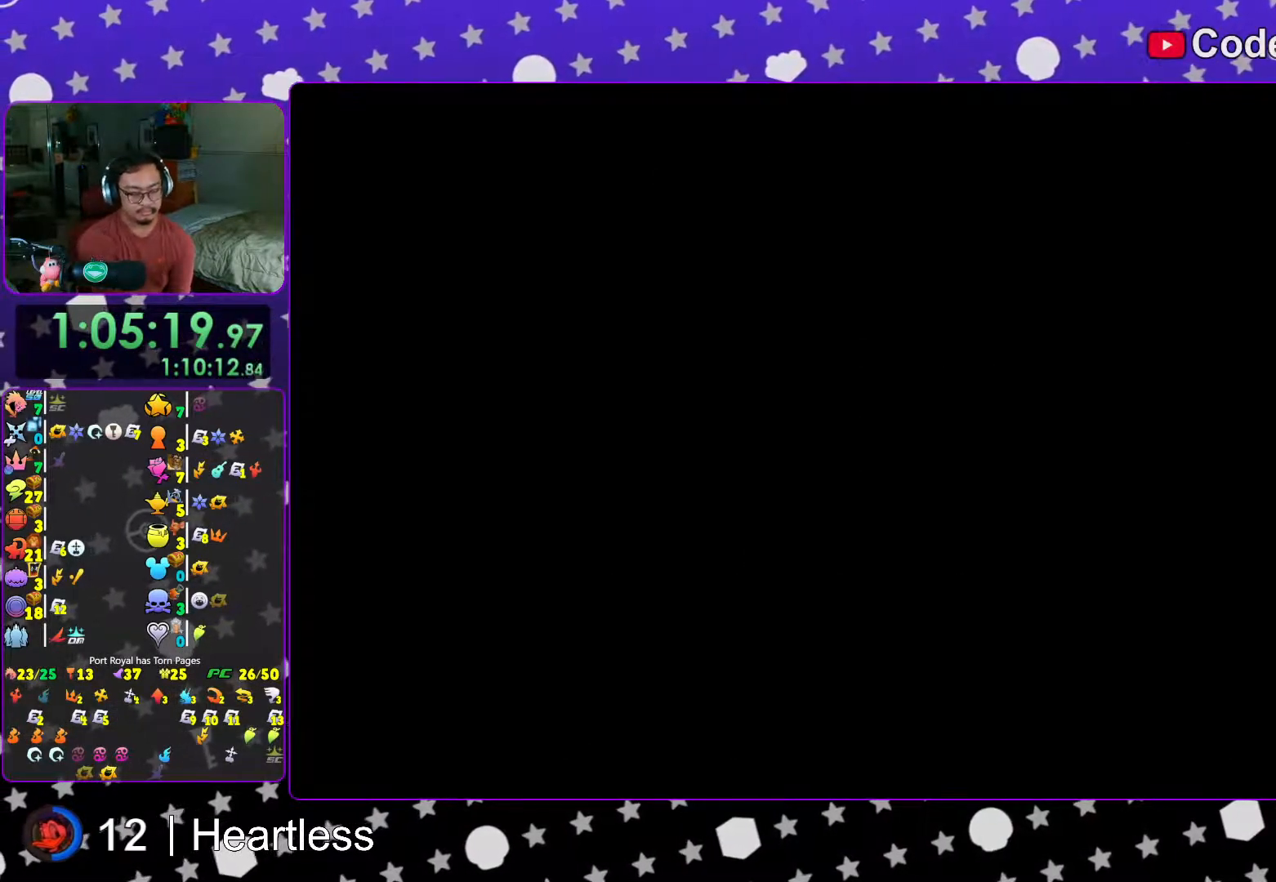
{"buttons": [], "left_stick": "up", "right_stick": "center", "events": []}
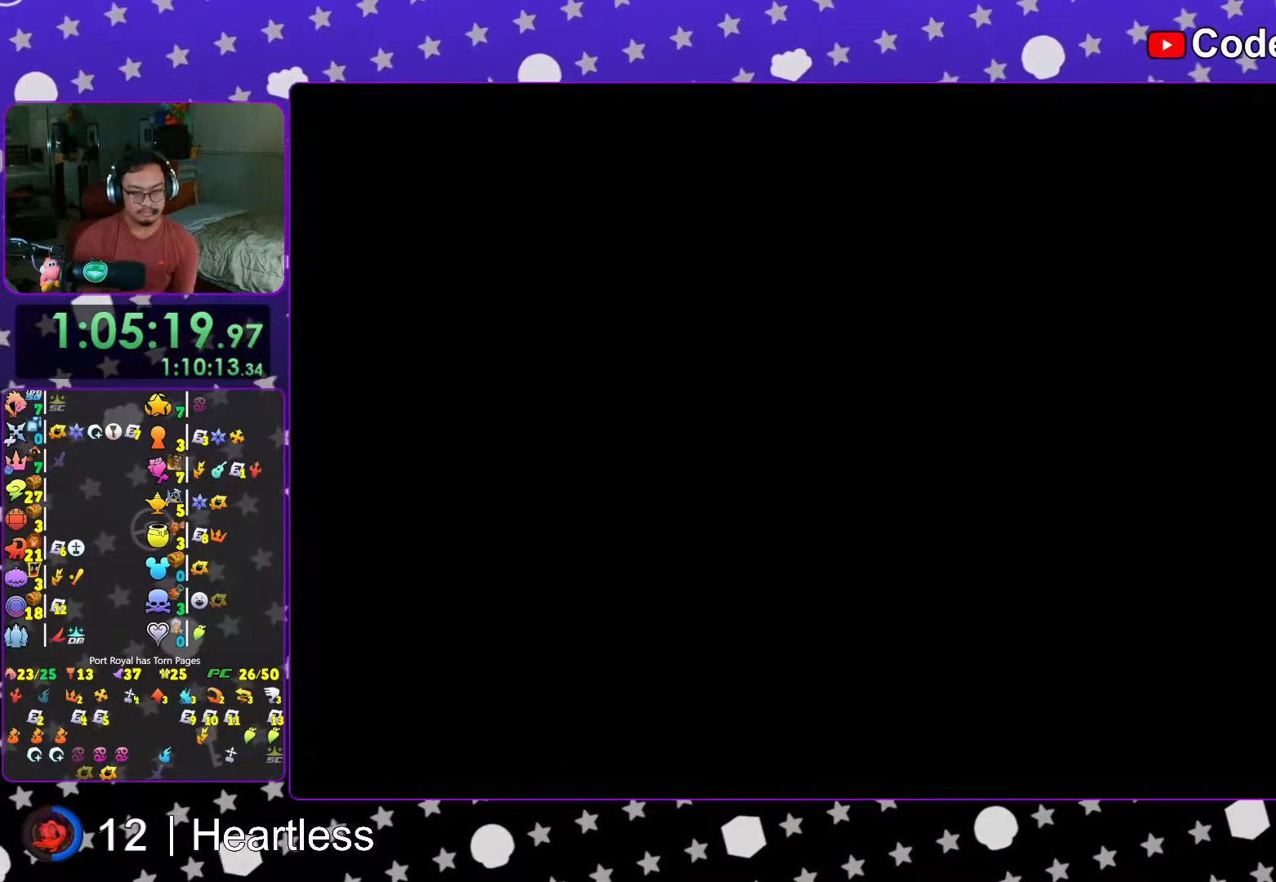
{"buttons": ["B"], "left_stick": "center", "right_stick": "center", "events": [[167, "B", "down"], [217, "B", "up"], [267, "left_stick", "center"], [283, "B", "down"], [367, "B", "up"], [433, "B", "down"]]}
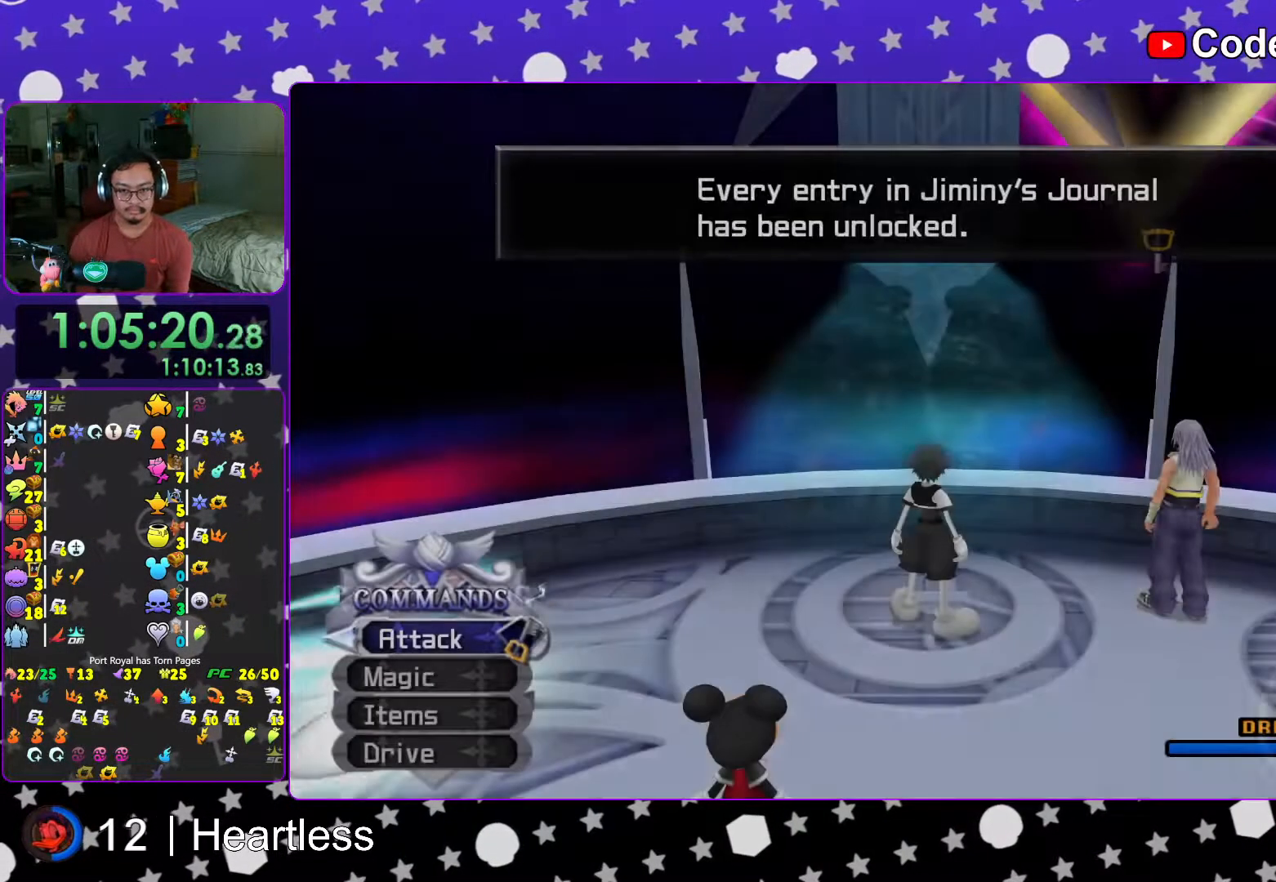
{"buttons": [], "left_stick": "up", "right_stick": "center", "events": [[17, "B", "up"], [67, "B", "down"], [167, "B", "up"], [217, "B", "down"], [317, "B", "up"], [317, "left_stick", "up"]]}
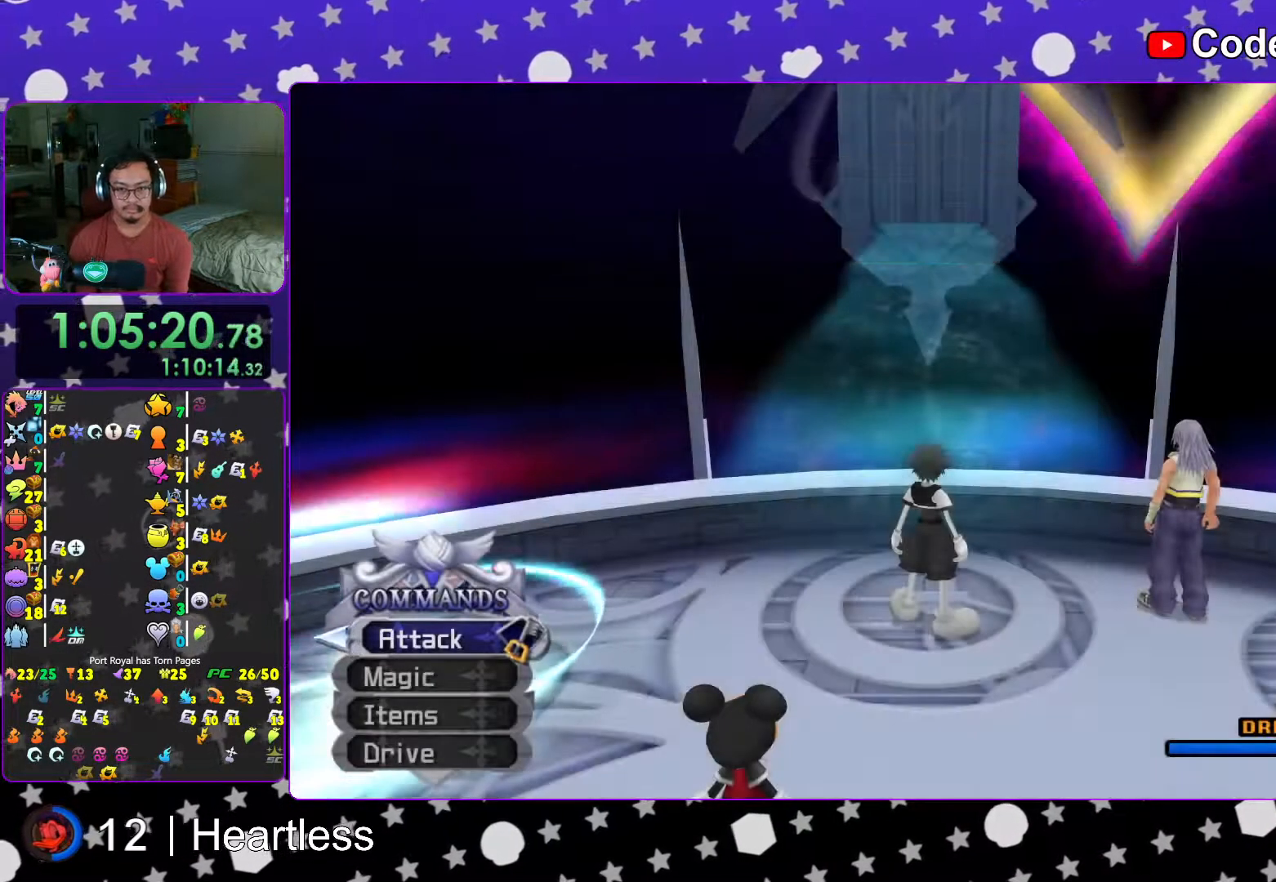
{"buttons": ["Y"], "left_stick": "up", "right_stick": "center", "events": [[33, "B", "down"], [117, "B", "up"], [183, "B", "down"], [367, "B", "up"], [467, "Y", "down"]]}